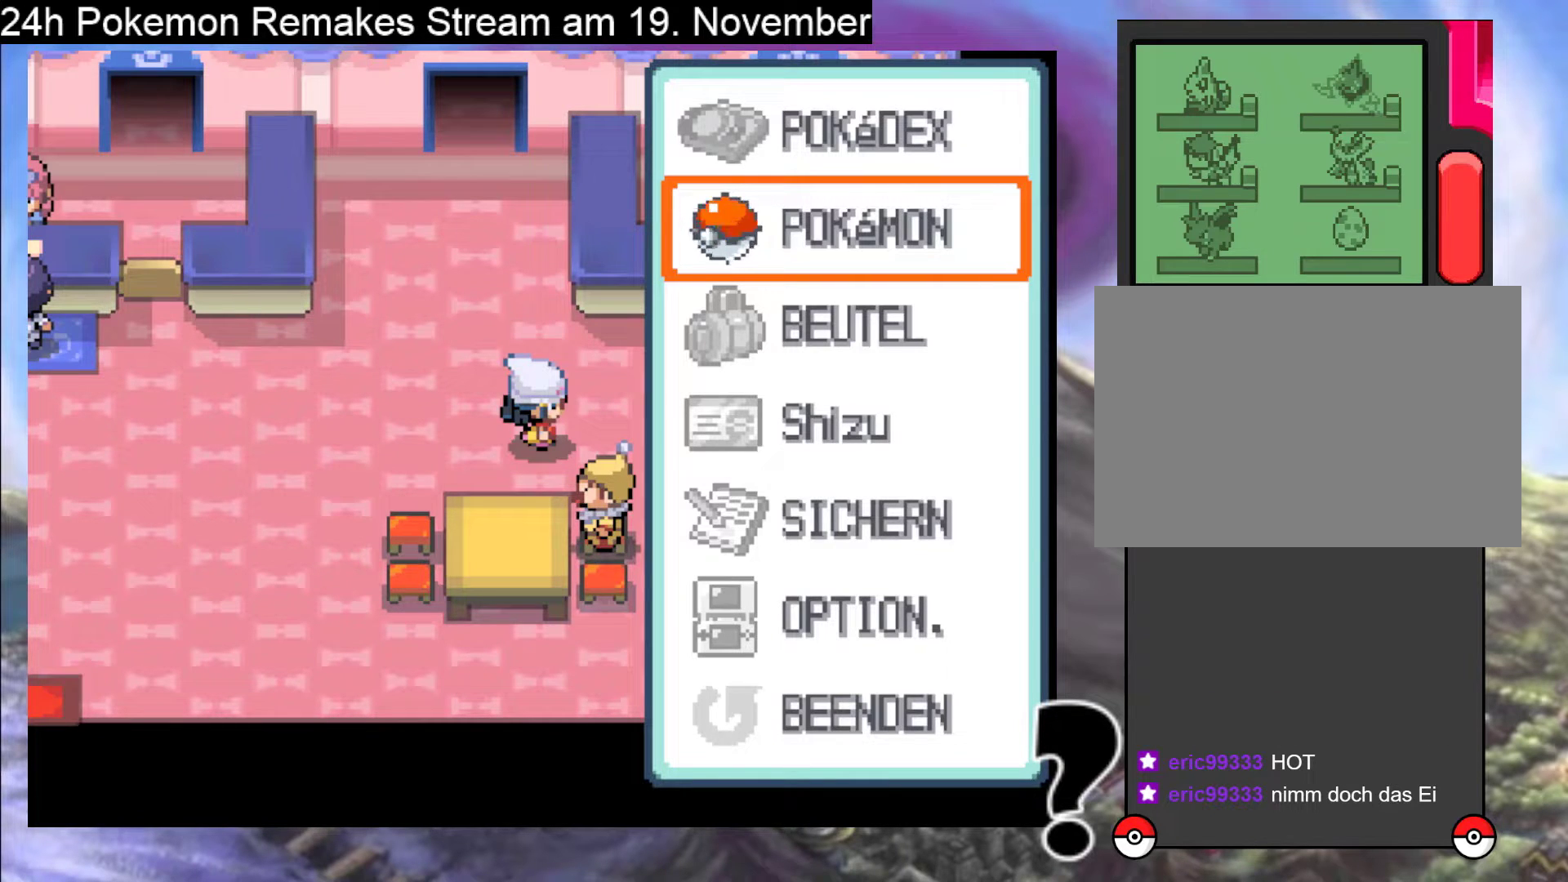
Gameplay with a controller (Nintendo layout); each line is a JSON object with the inputs held at the frame after it. "events" lists button and stick changes between this image and that frame as [ms after this image, input, new state], when the widget could be followed in between. Not read: L1 L3 R3.
{"buttons": [], "events": [[100, "B", "down"], [267, "B", "up"]]}
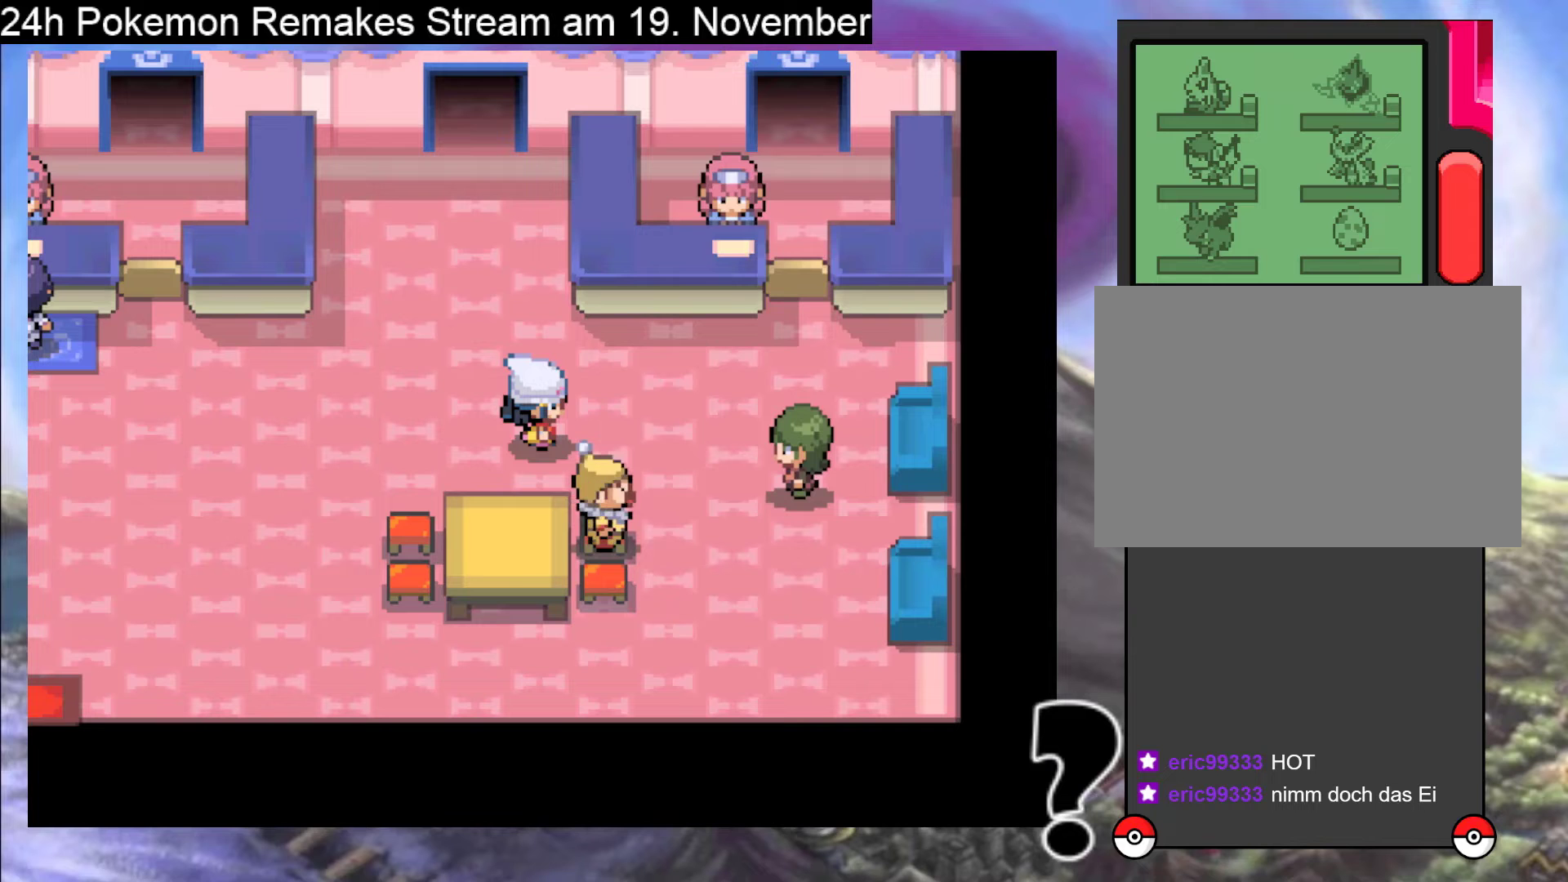
{"buttons": [], "events": []}
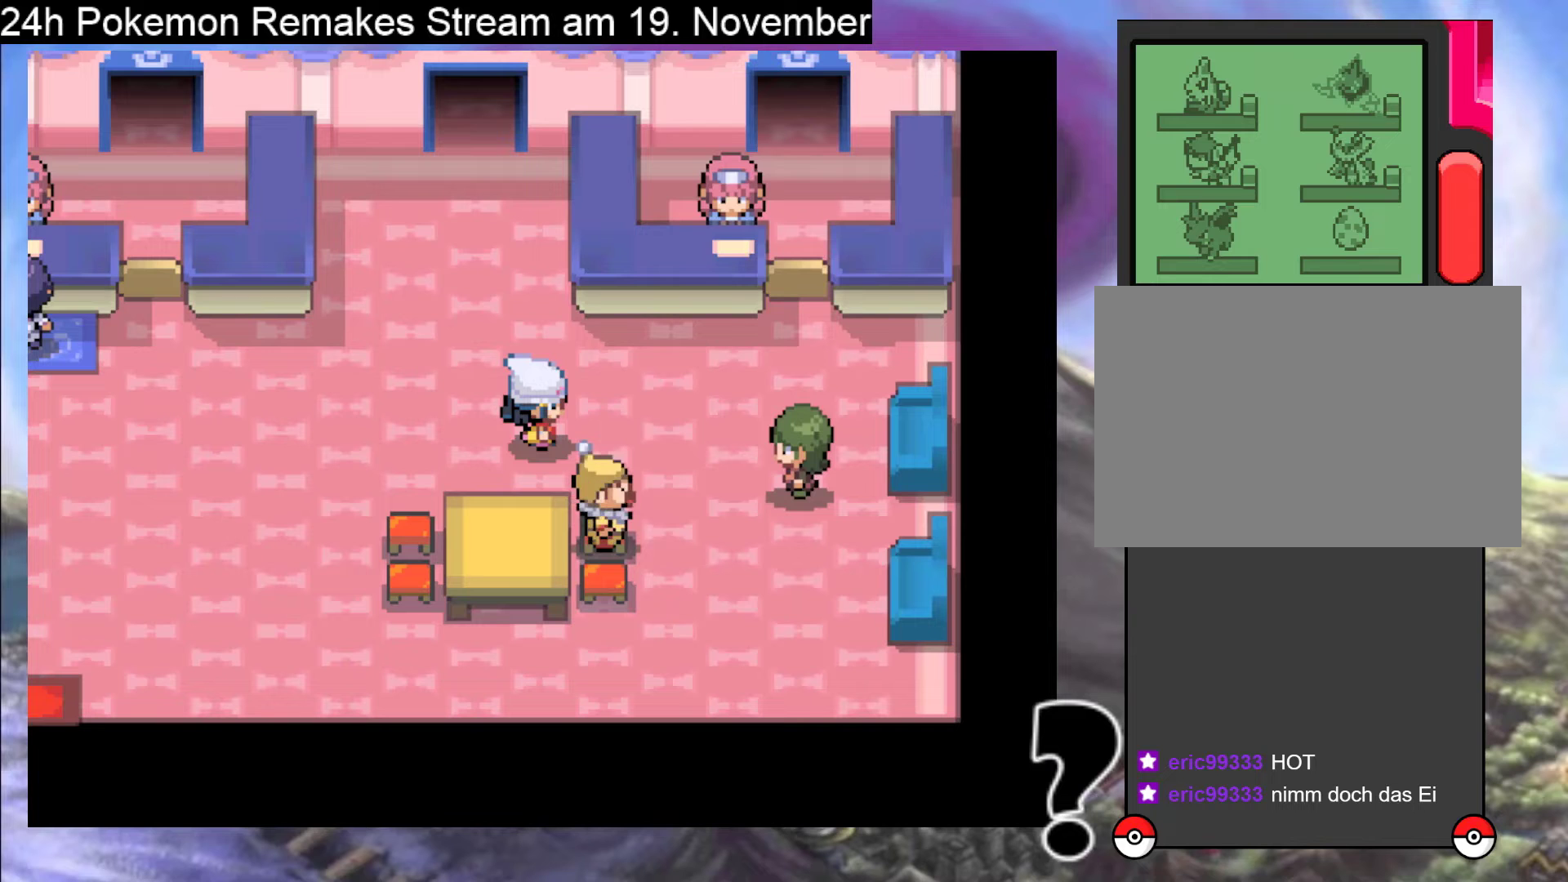
{"buttons": [], "events": []}
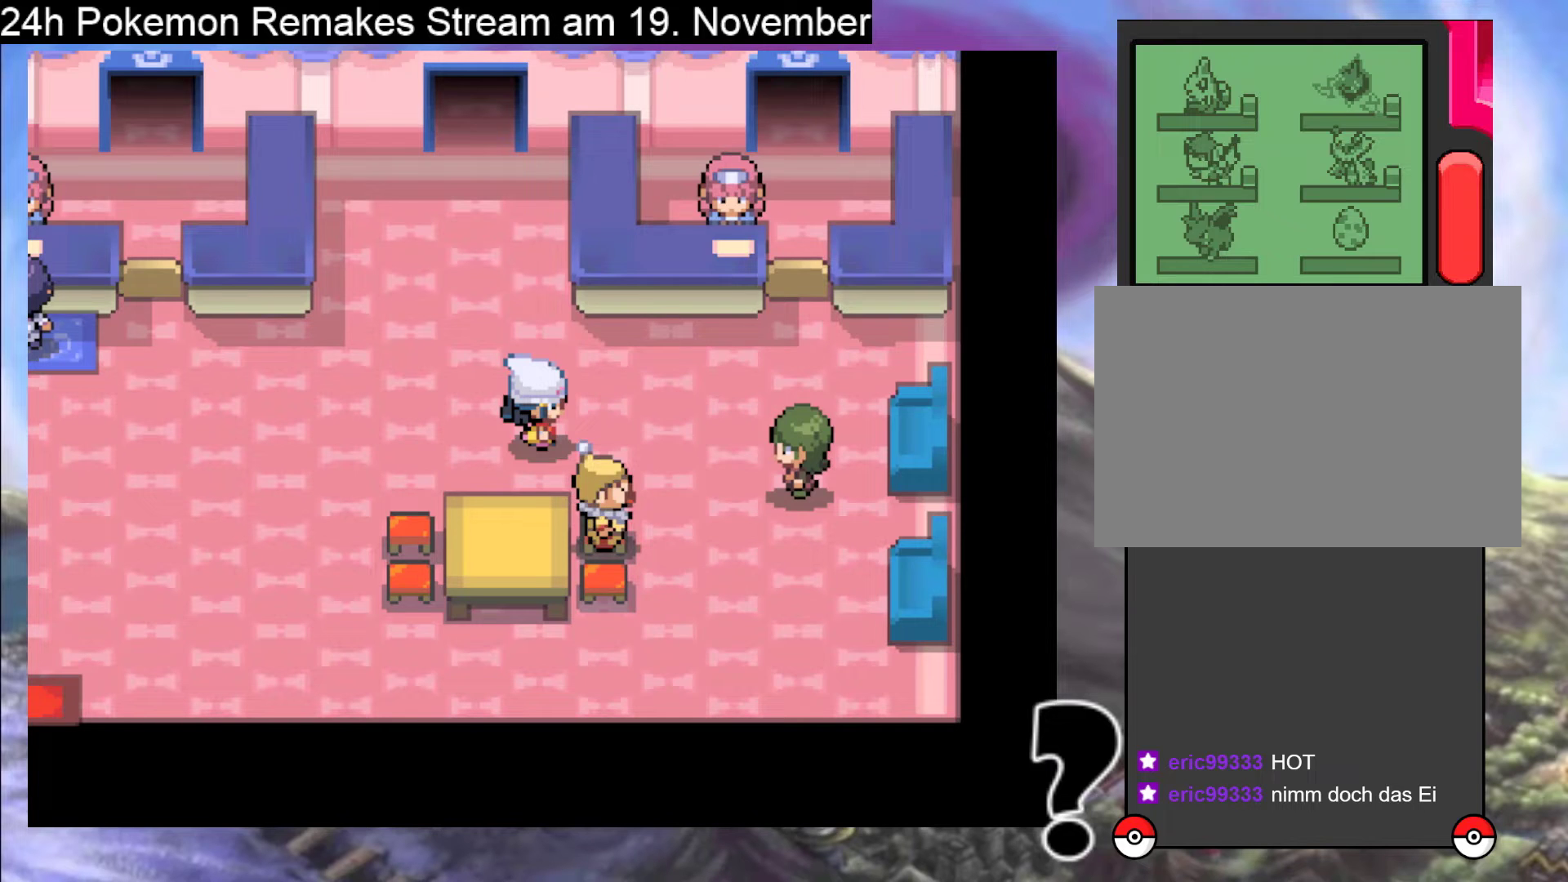
{"buttons": [], "events": [[300, "X", "down"], [500, "X", "up"]]}
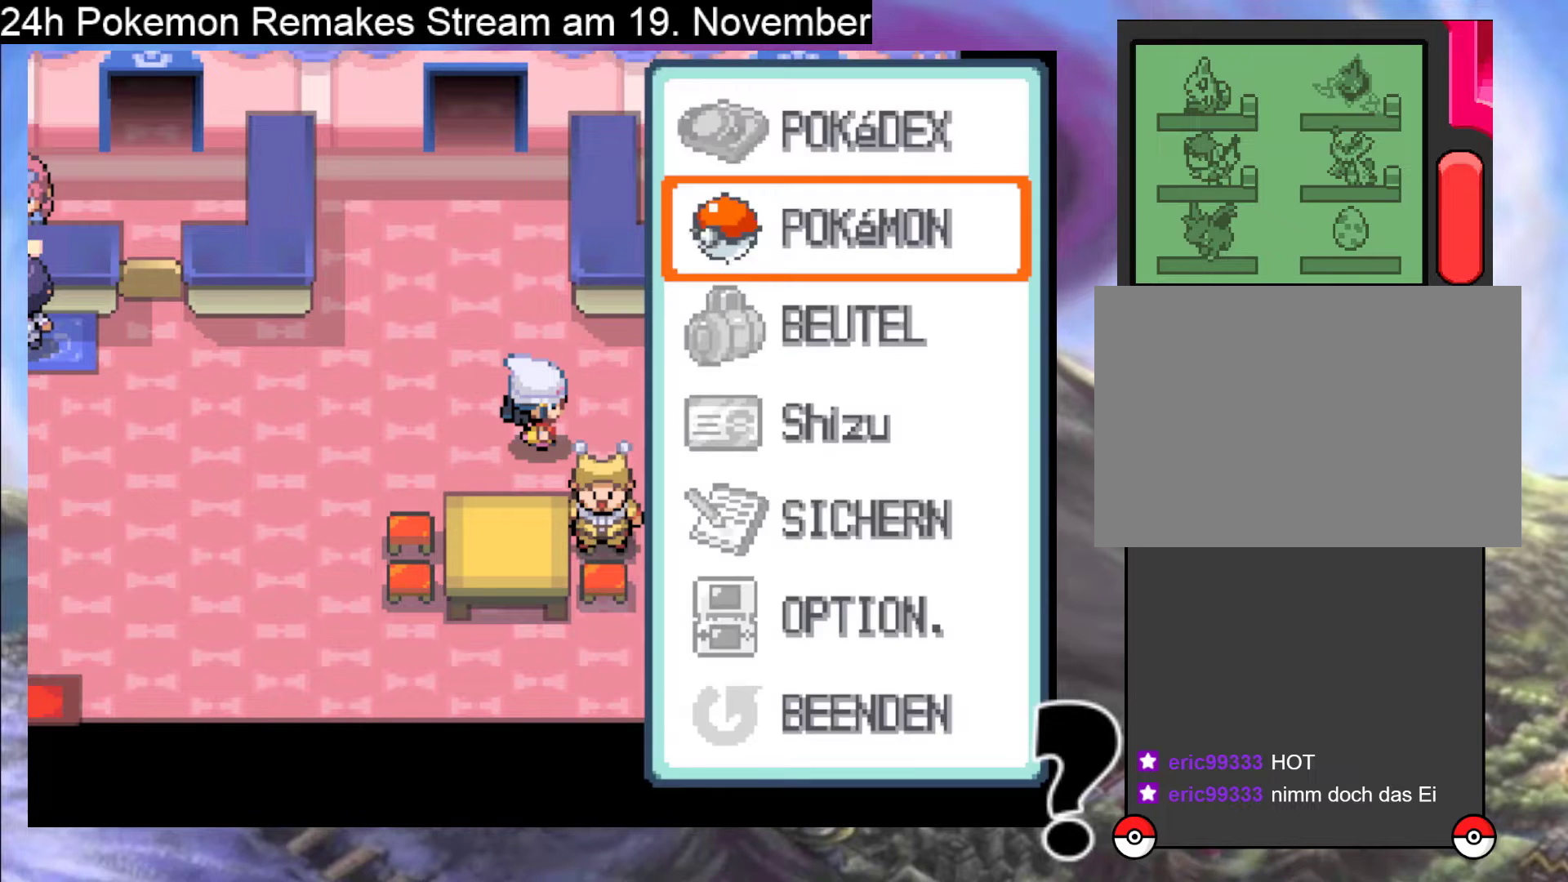
{"buttons": ["DPAD_RIGHT"], "events": [[233, "B", "down"], [300, "DPAD_RIGHT", "down"], [367, "B", "up"]]}
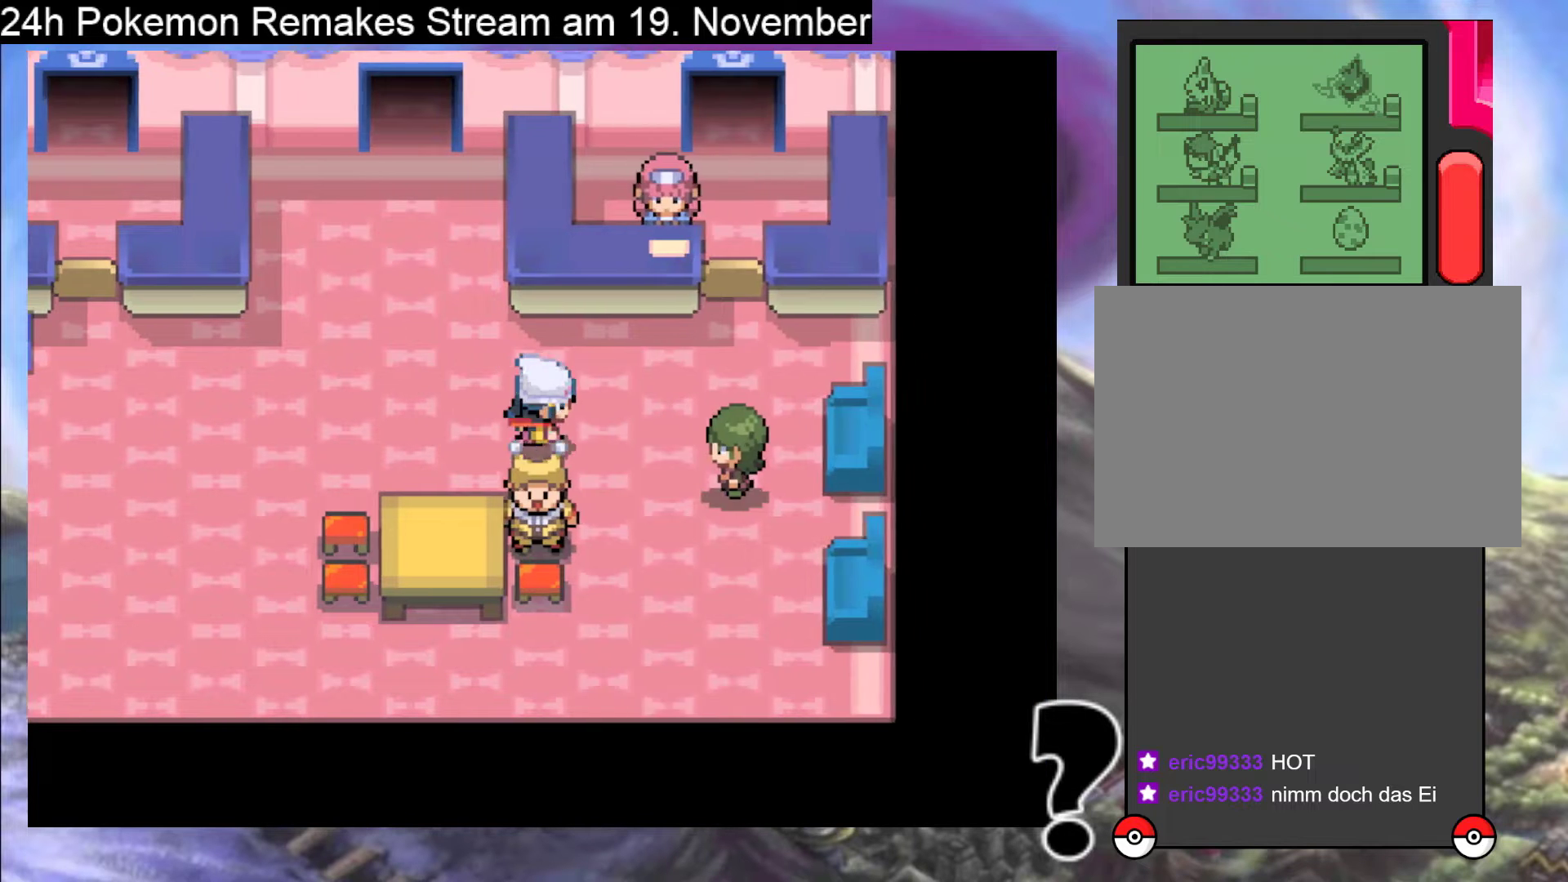
{"buttons": ["B", "DPAD_UP"], "events": [[100, "DPAD_RIGHT", "up"], [167, "DPAD_UP", "down"], [233, "B", "down"]]}
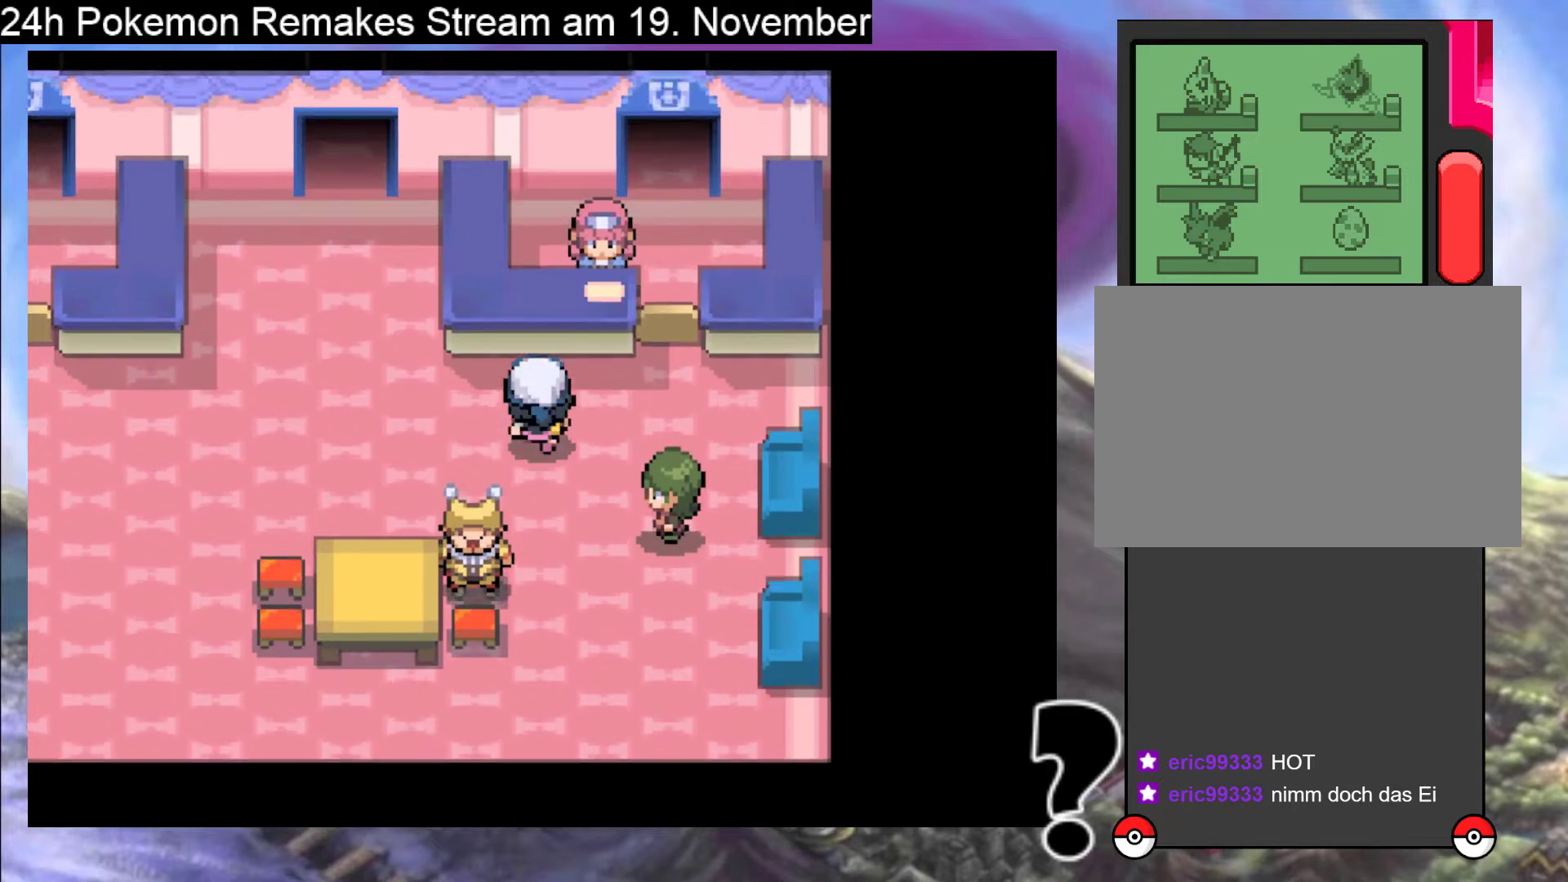
{"buttons": [], "events": [[67, "DPAD_RIGHT", "down"], [100, "DPAD_UP", "up"], [200, "DPAD_UP", "down"], [233, "DPAD_RIGHT", "up"], [400, "B", "up"], [500, "DPAD_UP", "up"]]}
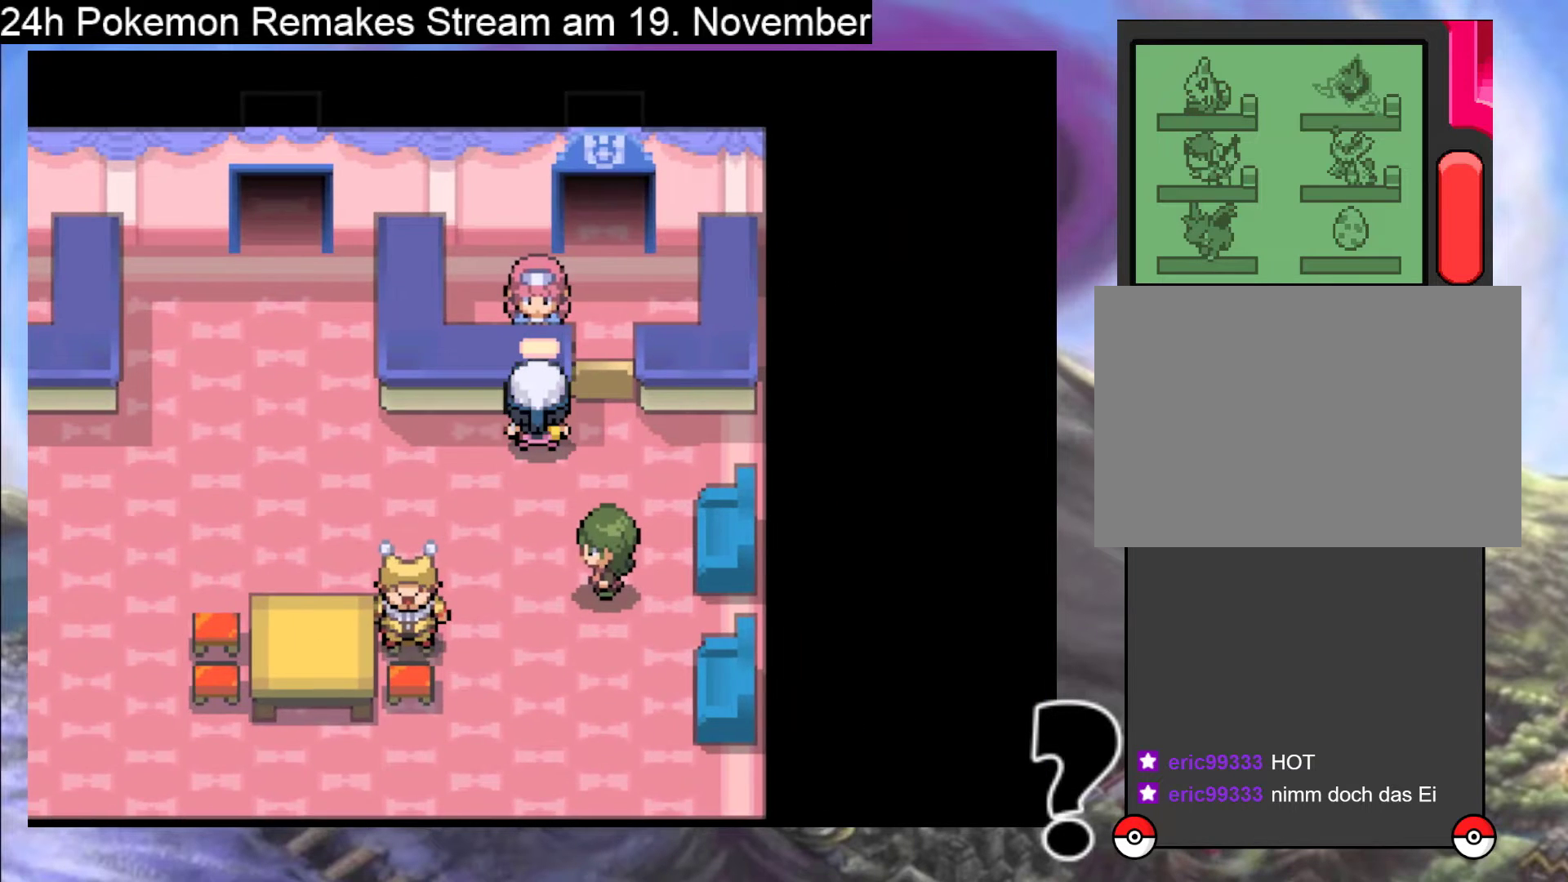
{"buttons": [], "events": [[67, "A", "down"], [200, "A", "up"]]}
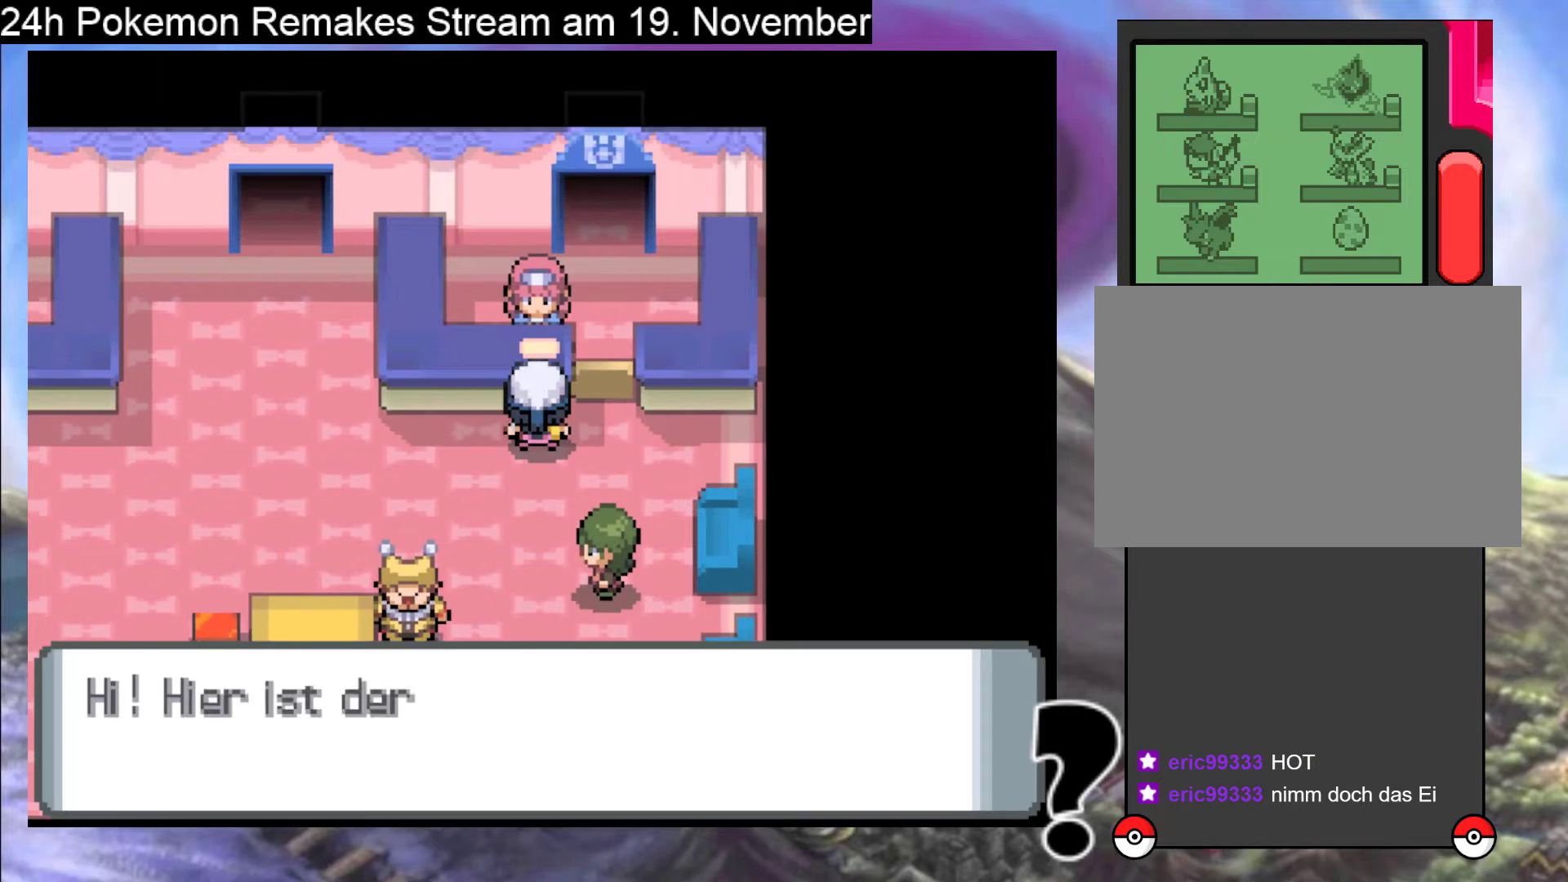
{"buttons": [], "events": [[33, "A", "down"], [233, "A", "up"]]}
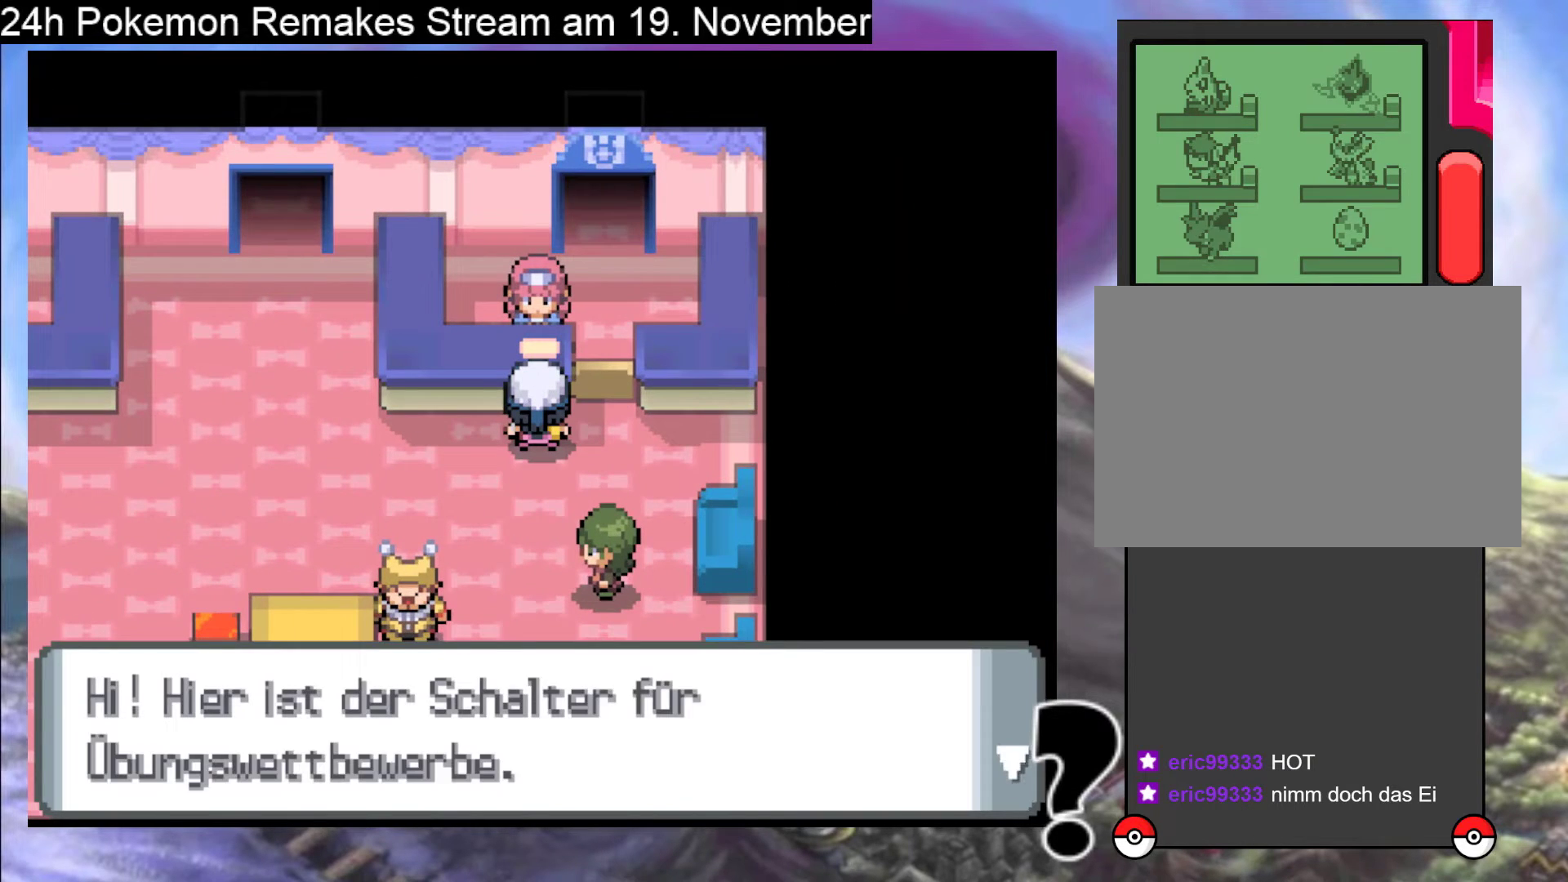
{"buttons": [], "events": []}
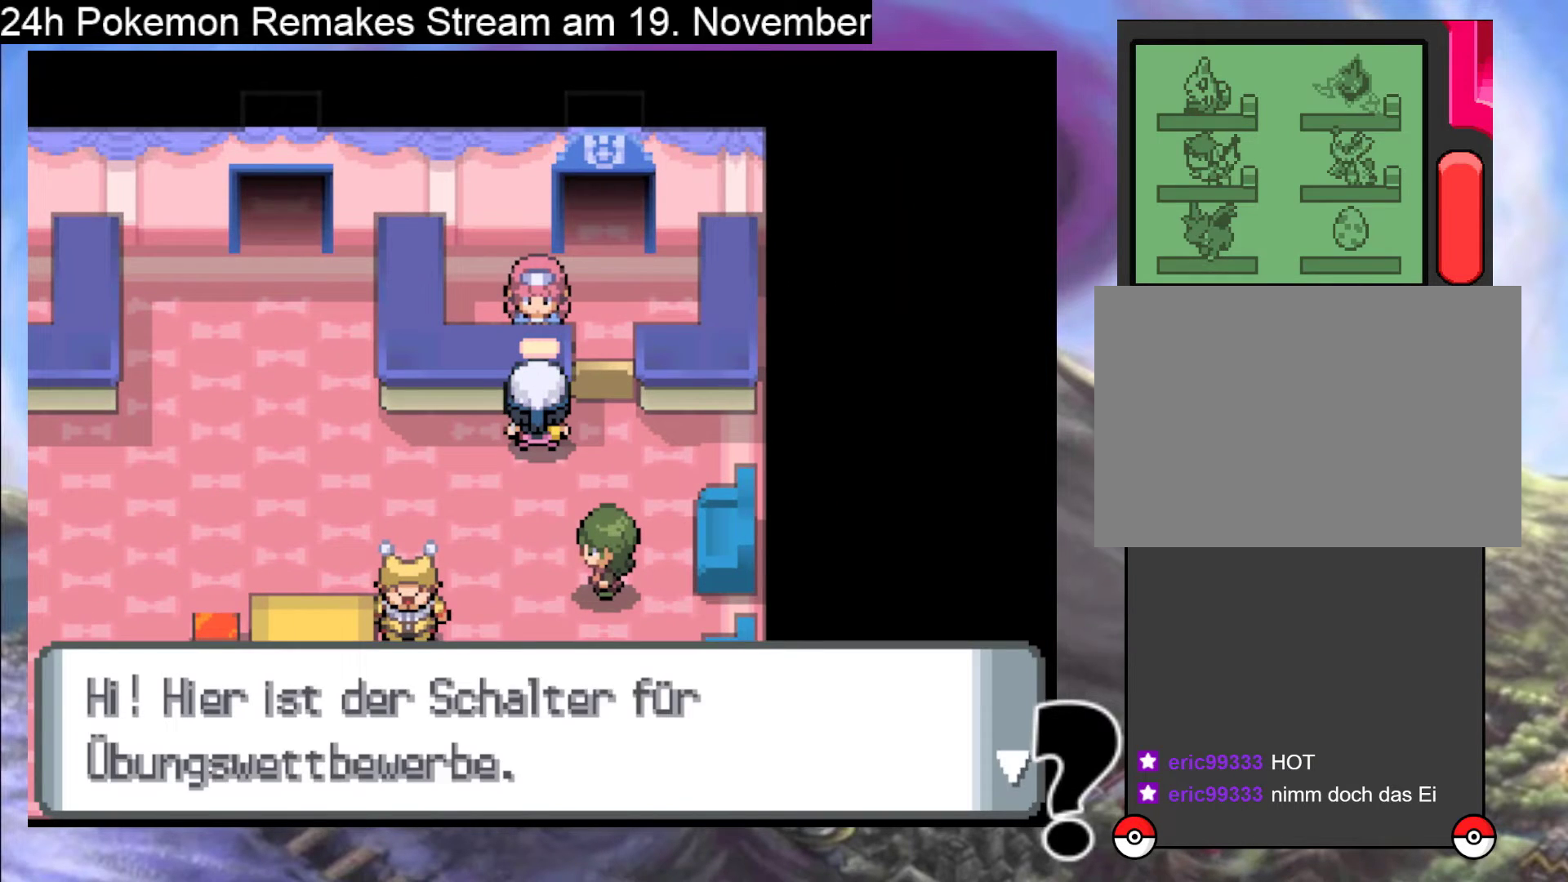
{"buttons": [], "events": [[33, "A", "down"], [200, "A", "up"]]}
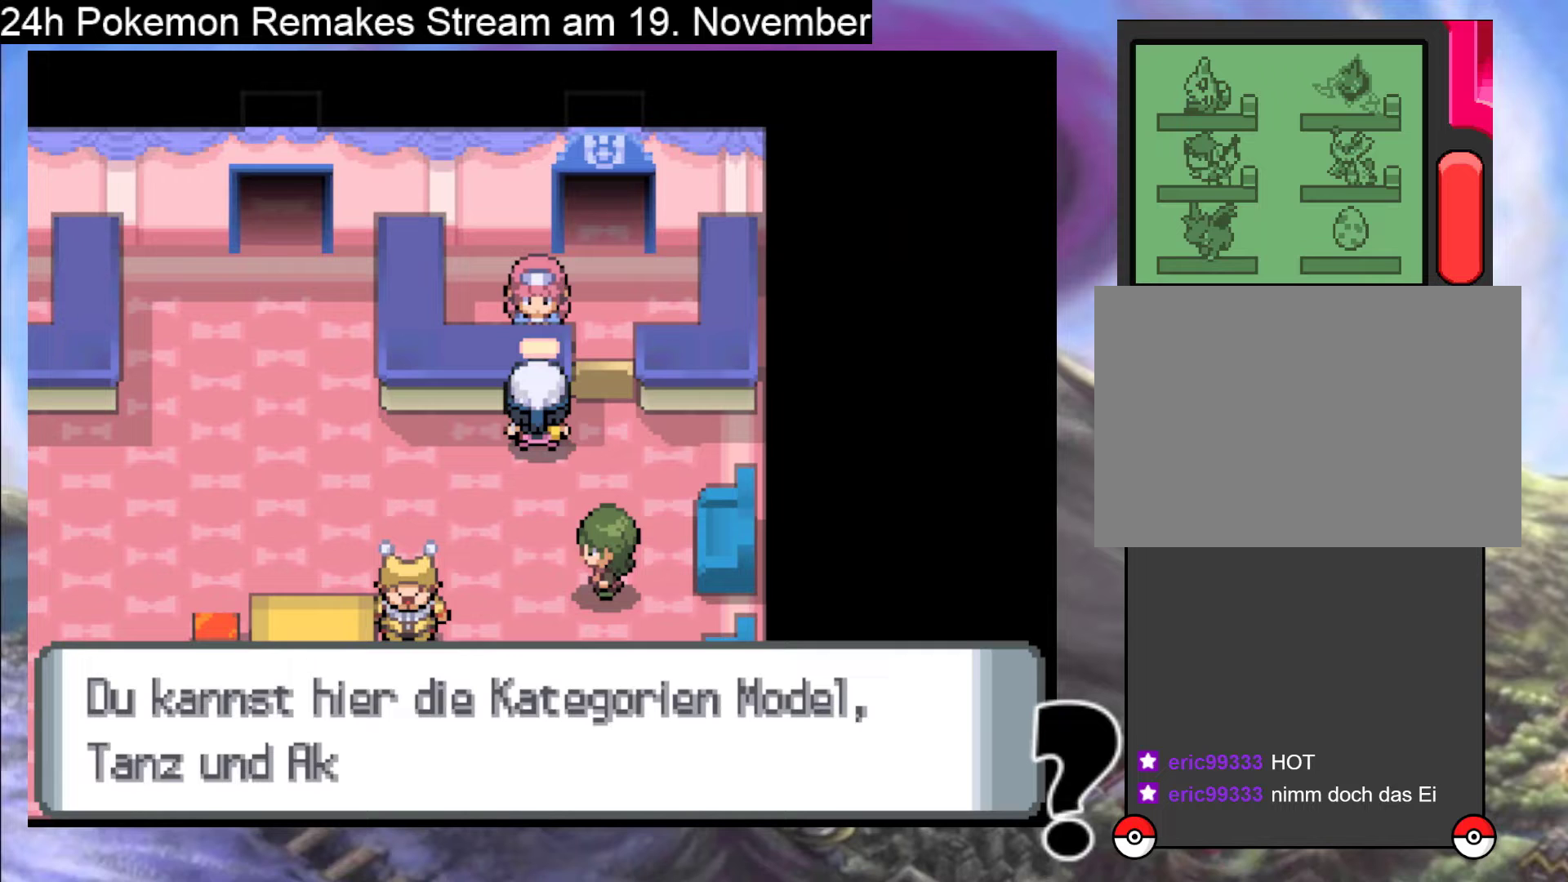
{"buttons": [], "events": []}
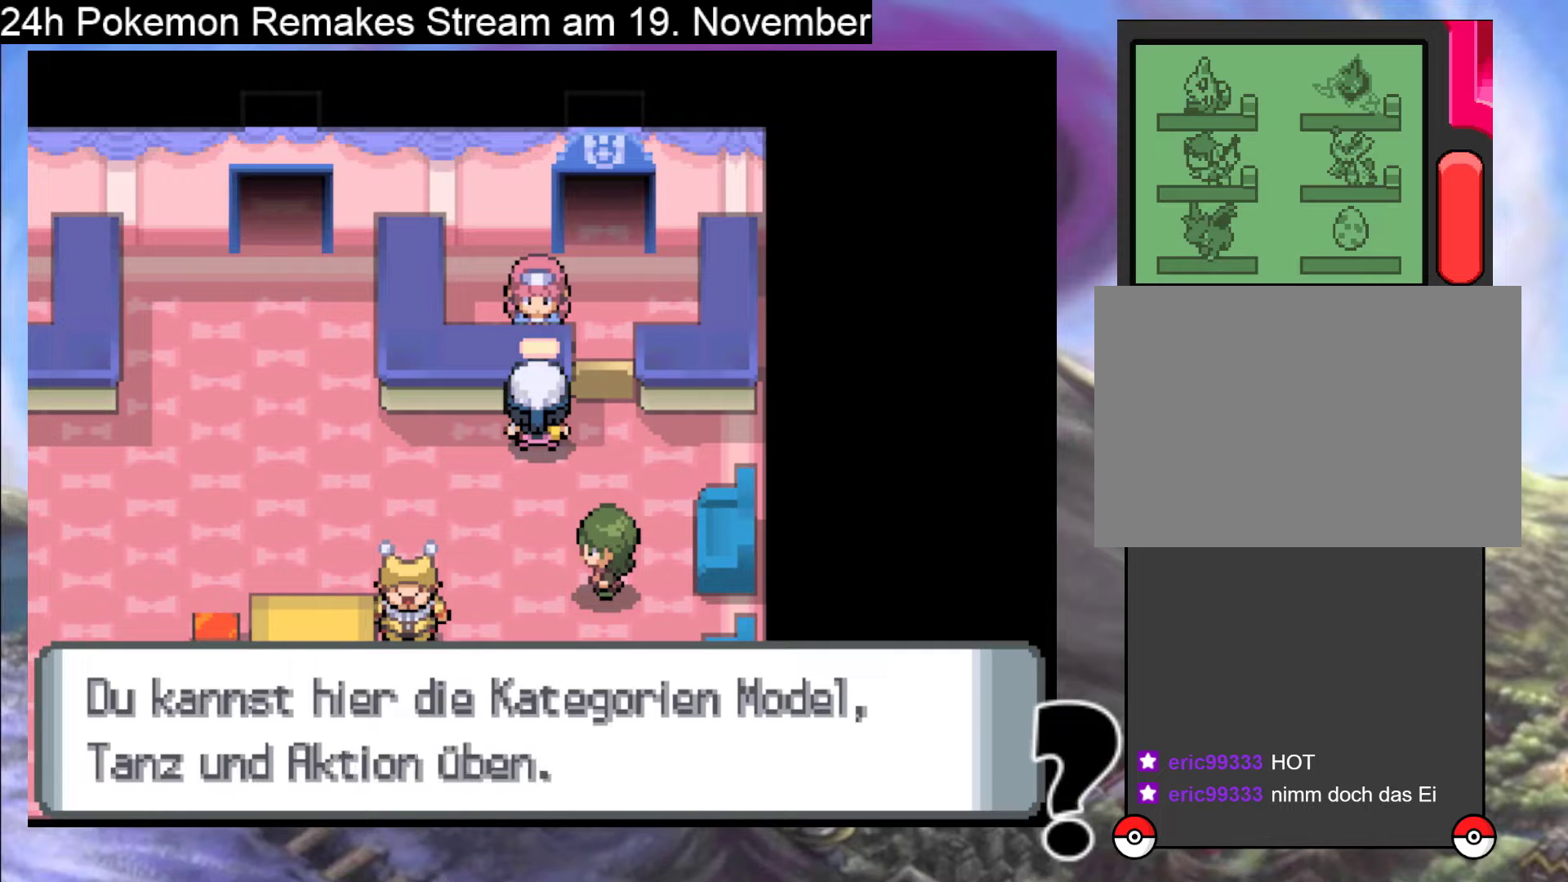
{"buttons": ["A"], "events": [[500, "A", "down"]]}
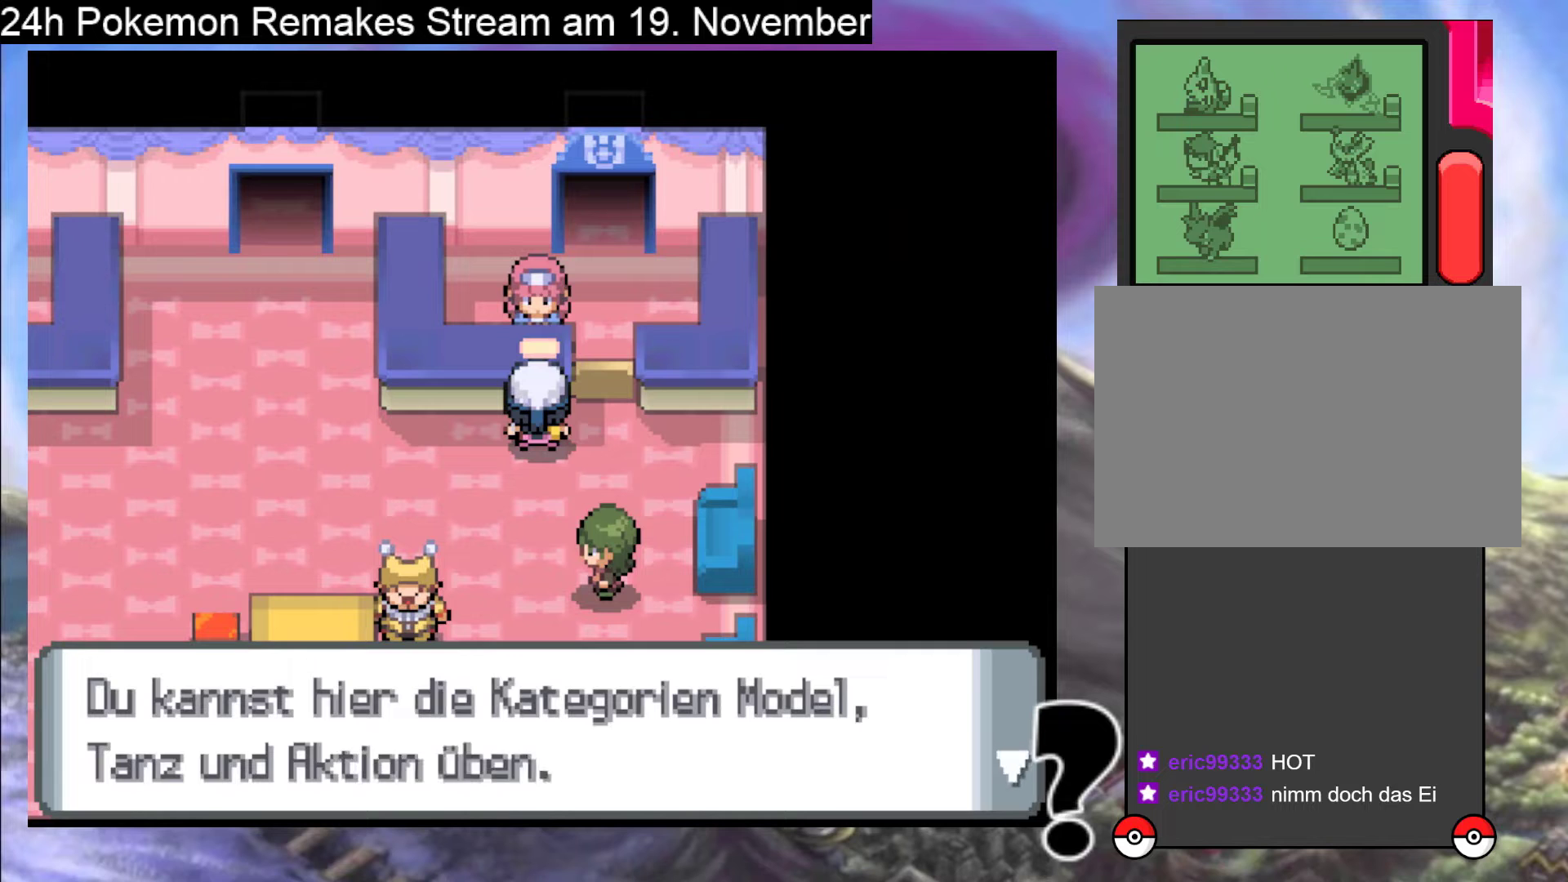
{"buttons": [], "events": [[100, "A", "up"]]}
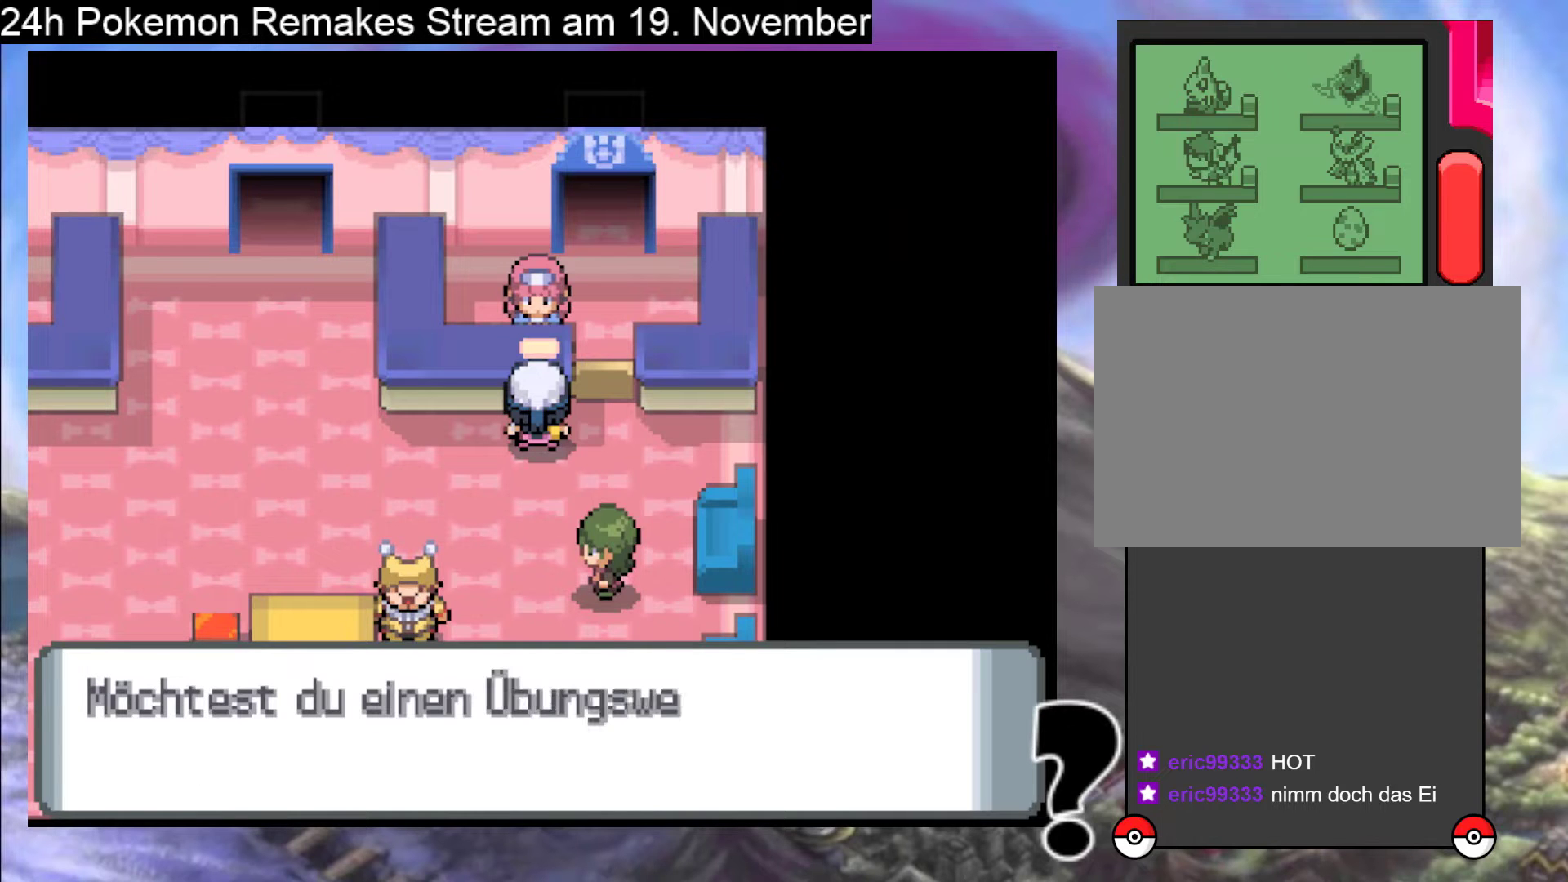
{"buttons": [], "events": []}
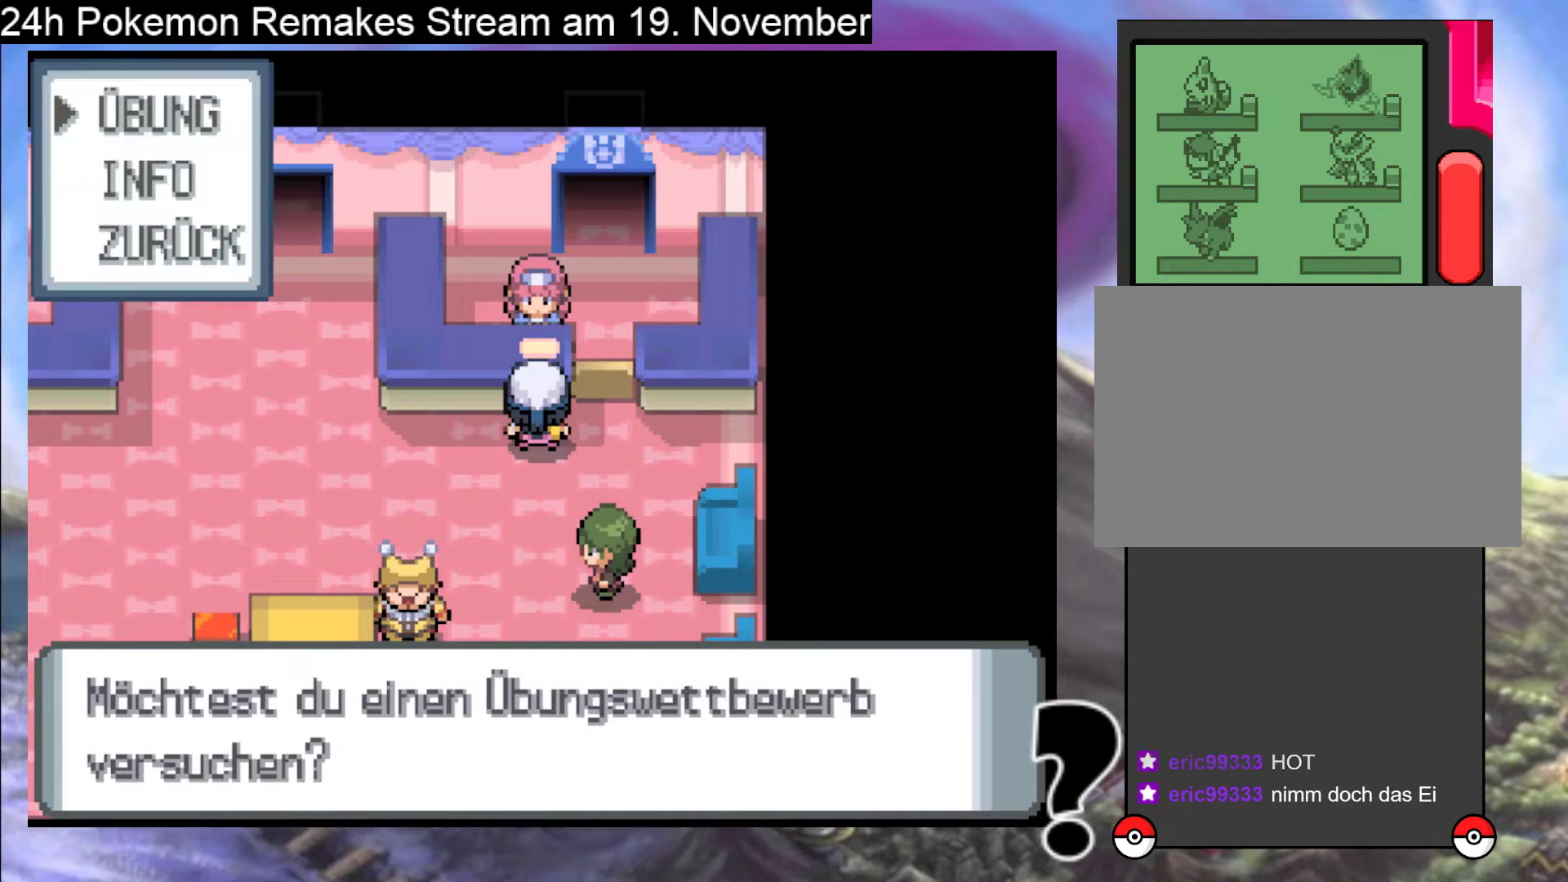
{"buttons": [], "events": []}
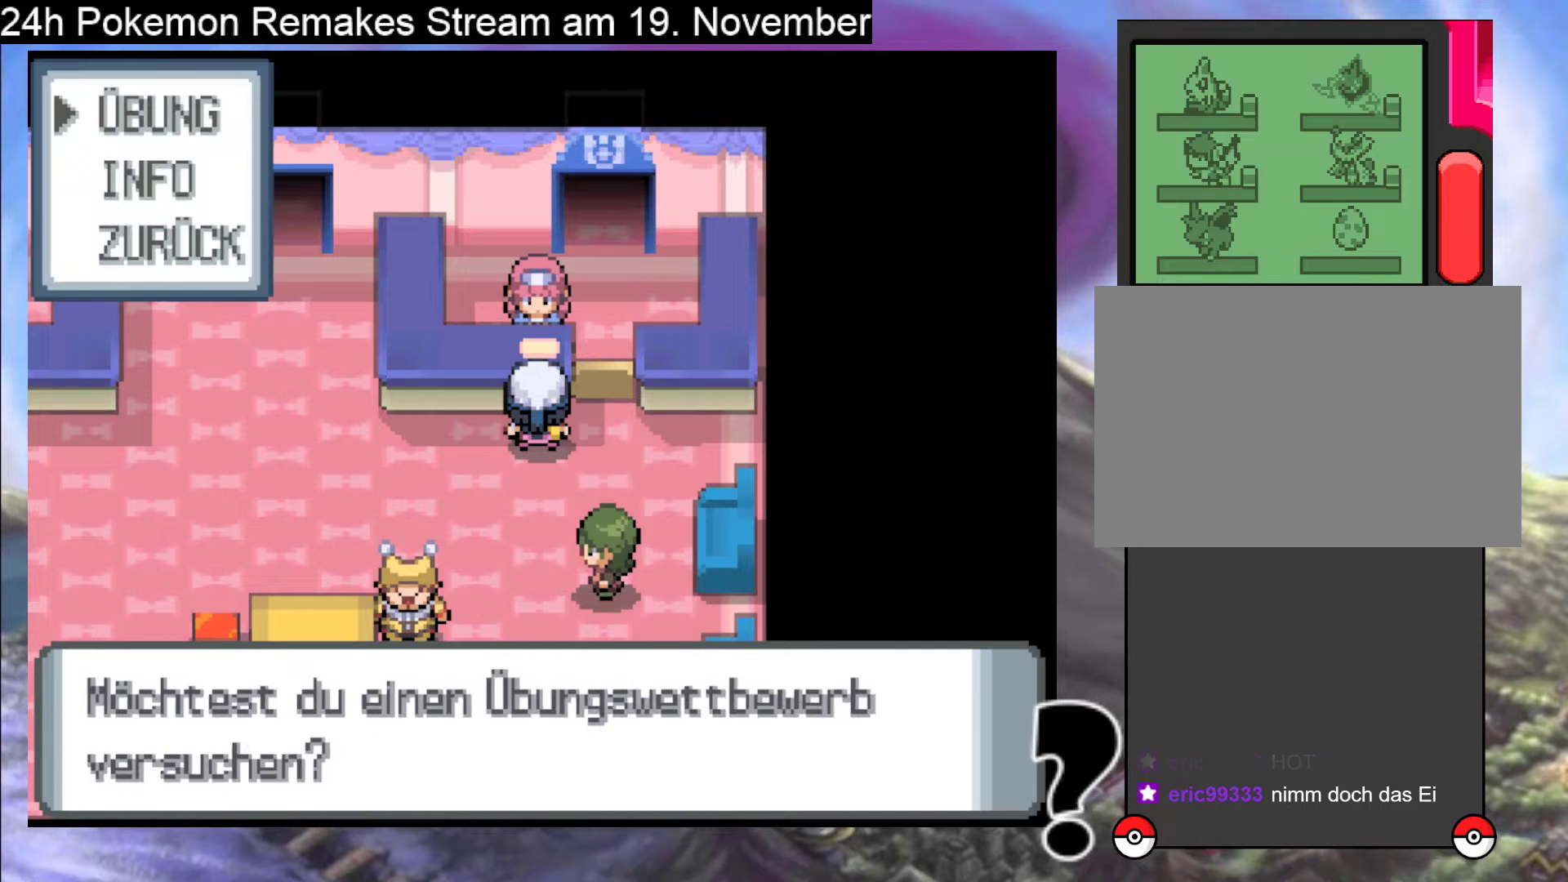
{"buttons": [], "events": [[33, "DPAD_DOWN", "down"], [167, "DPAD_DOWN", "up"], [267, "DPAD_DOWN", "down"], [367, "DPAD_DOWN", "up"]]}
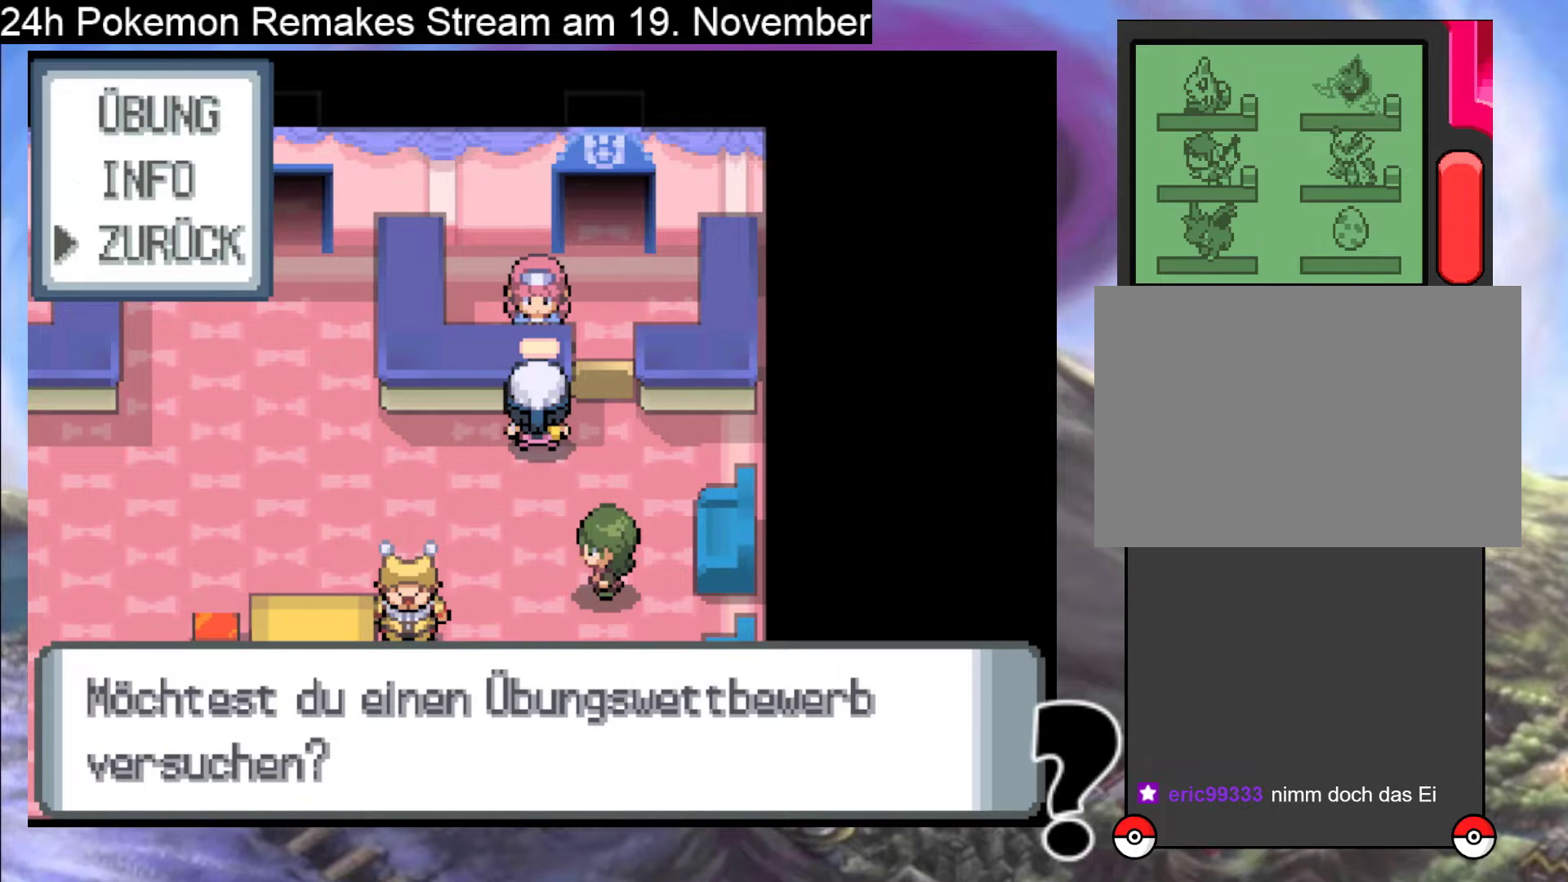
{"buttons": ["B", "DPAD_LEFT"], "events": [[33, "A", "down"], [133, "A", "up"], [300, "B", "down"], [333, "DPAD_LEFT", "down"], [433, "B", "up"], [500, "B", "down"]]}
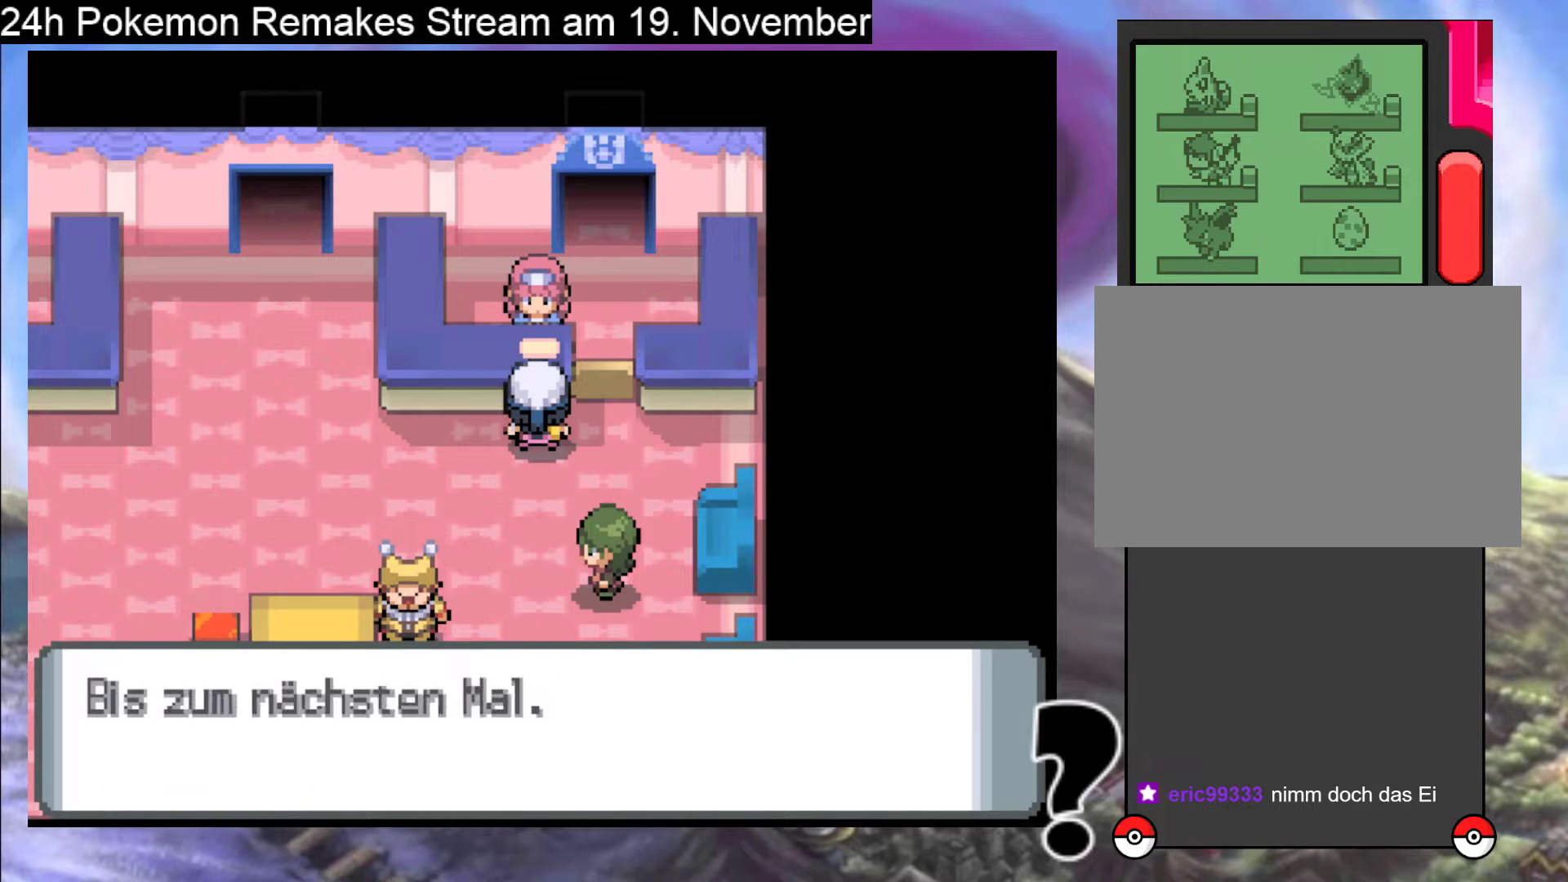
{"buttons": ["B", "DPAD_LEFT"], "events": []}
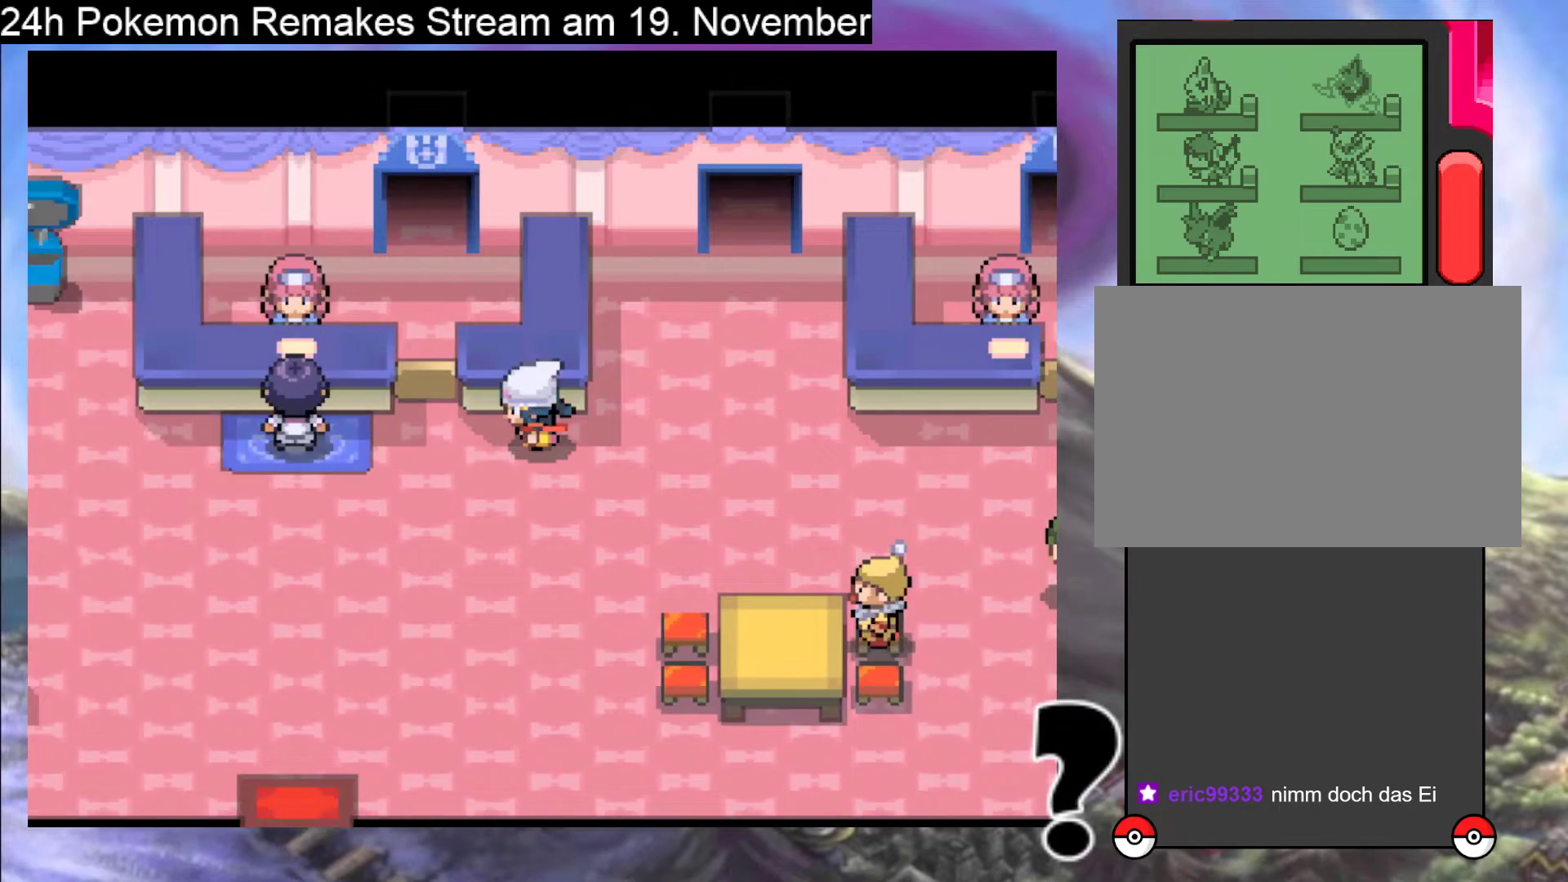
{"buttons": ["A"], "events": [[367, "B", "up"], [367, "DPAD_LEFT", "up"], [433, "A", "down"]]}
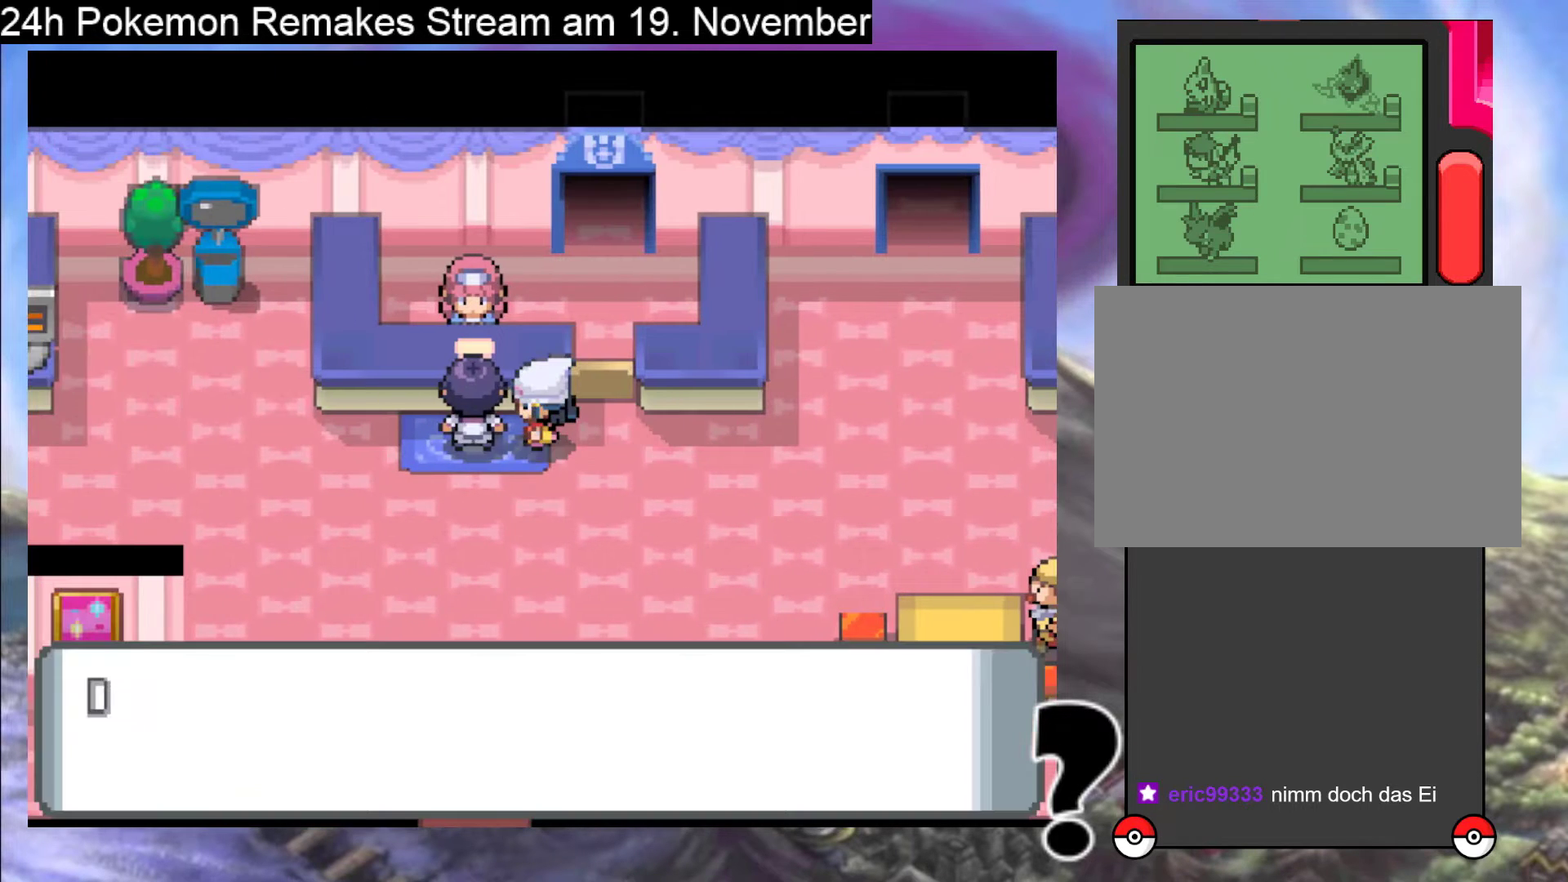
{"buttons": ["A"], "events": [[33, "A", "up"], [333, "A", "down"]]}
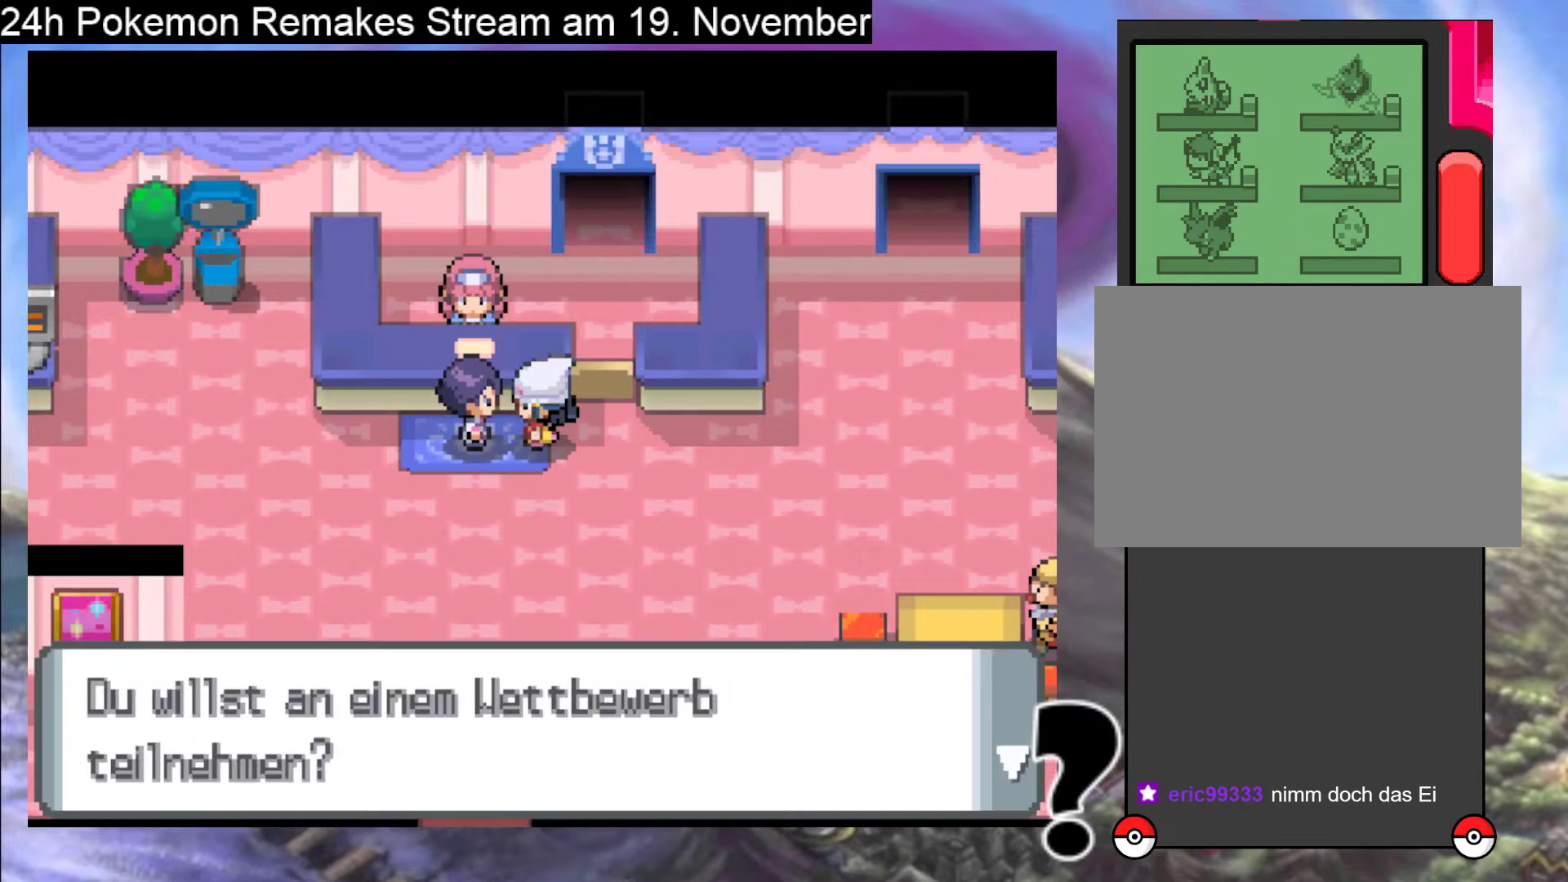
{"buttons": ["A"], "events": [[267, "A", "up"], [400, "A", "down"]]}
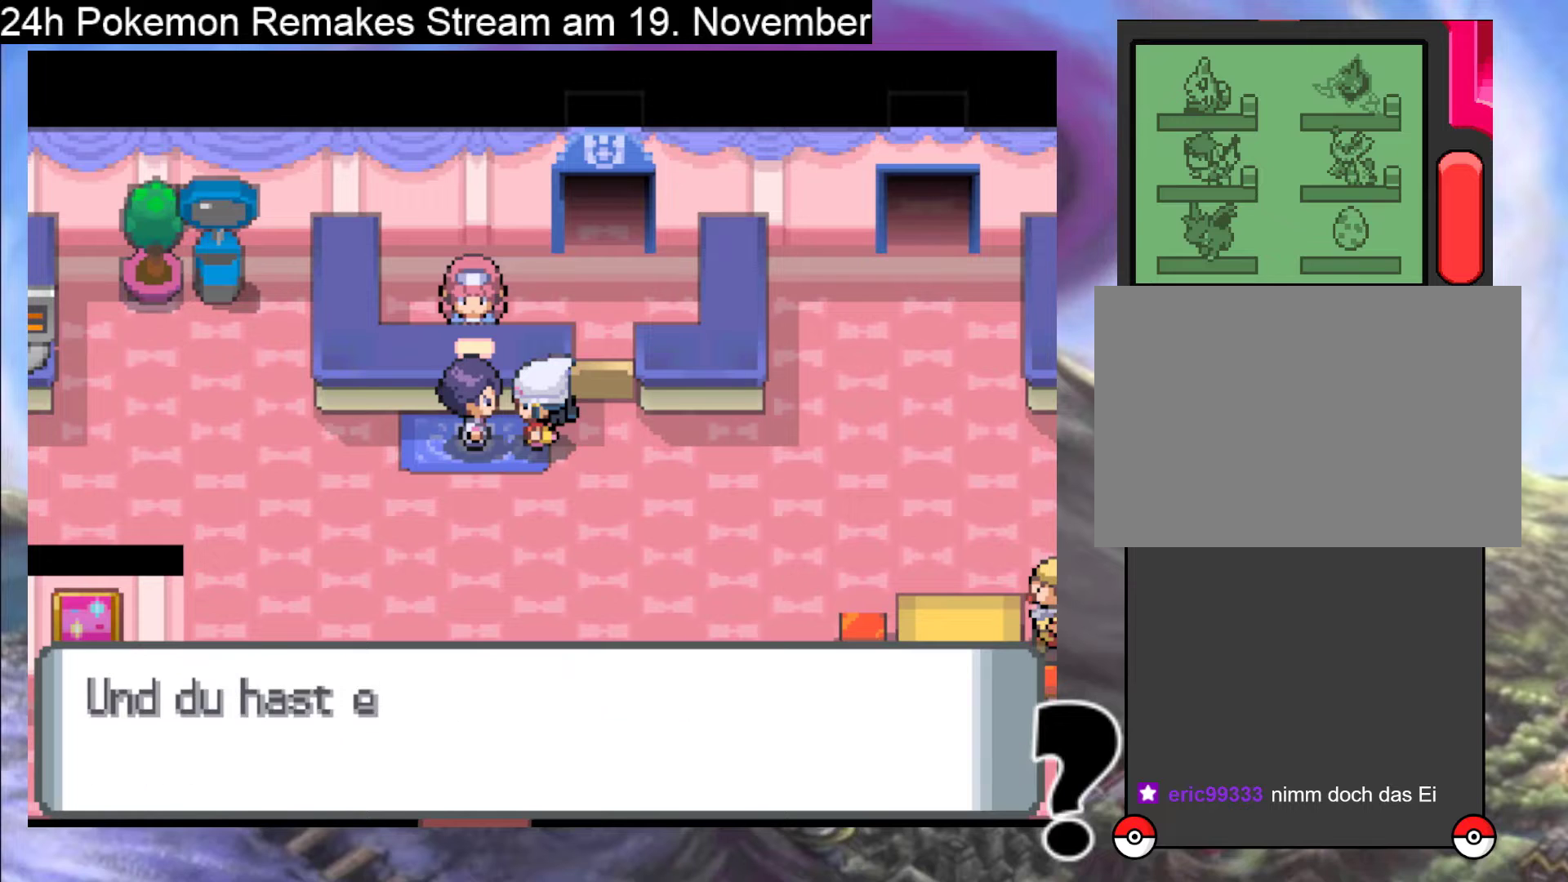
{"buttons": [], "events": [[33, "A", "up"]]}
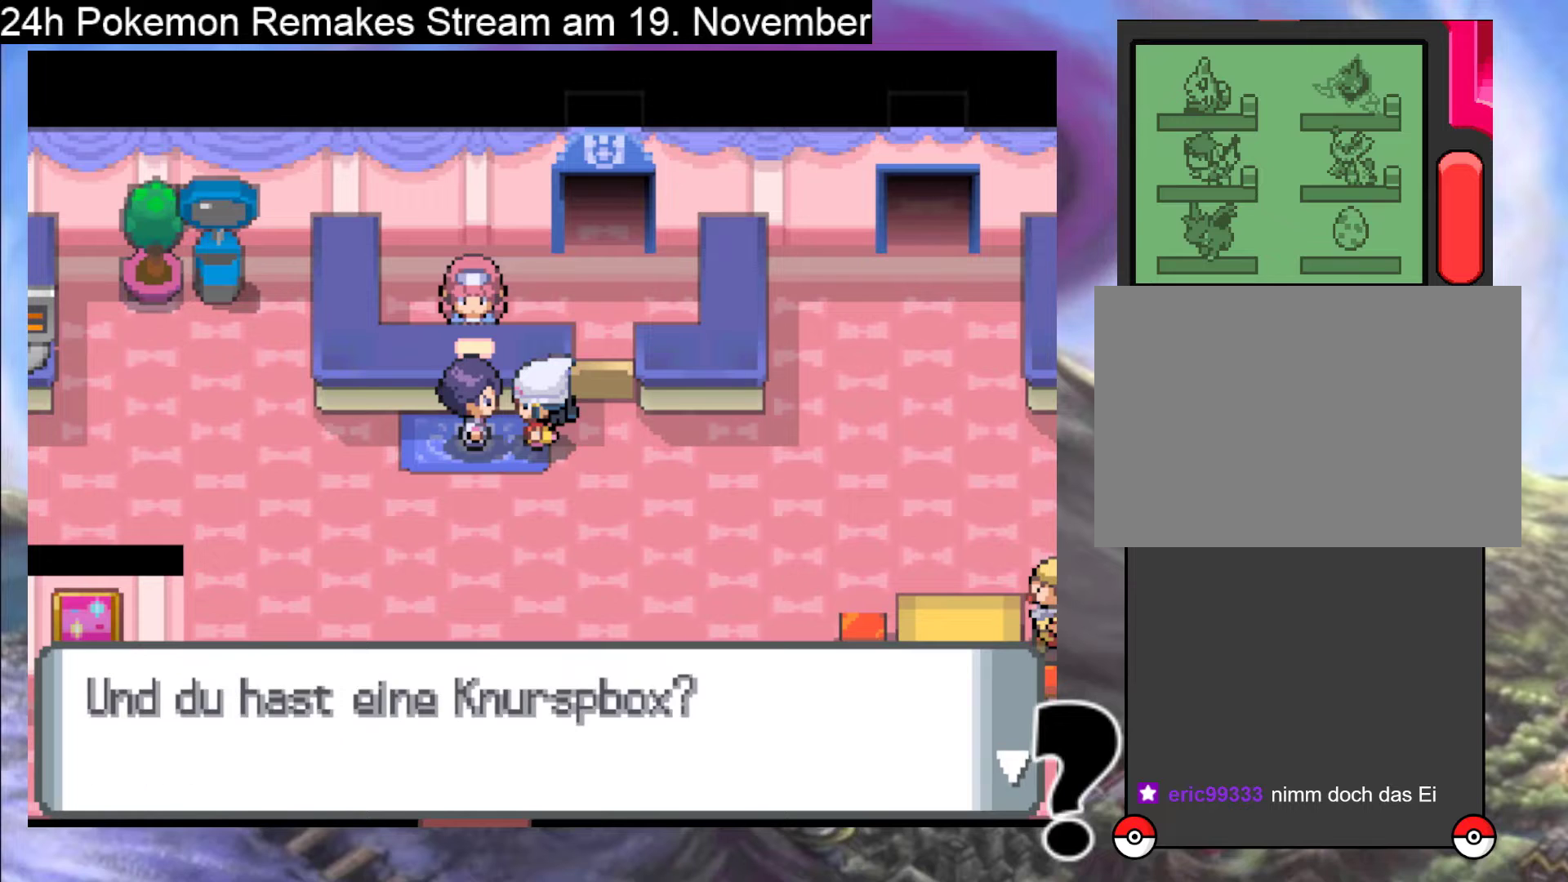
{"buttons": [], "events": []}
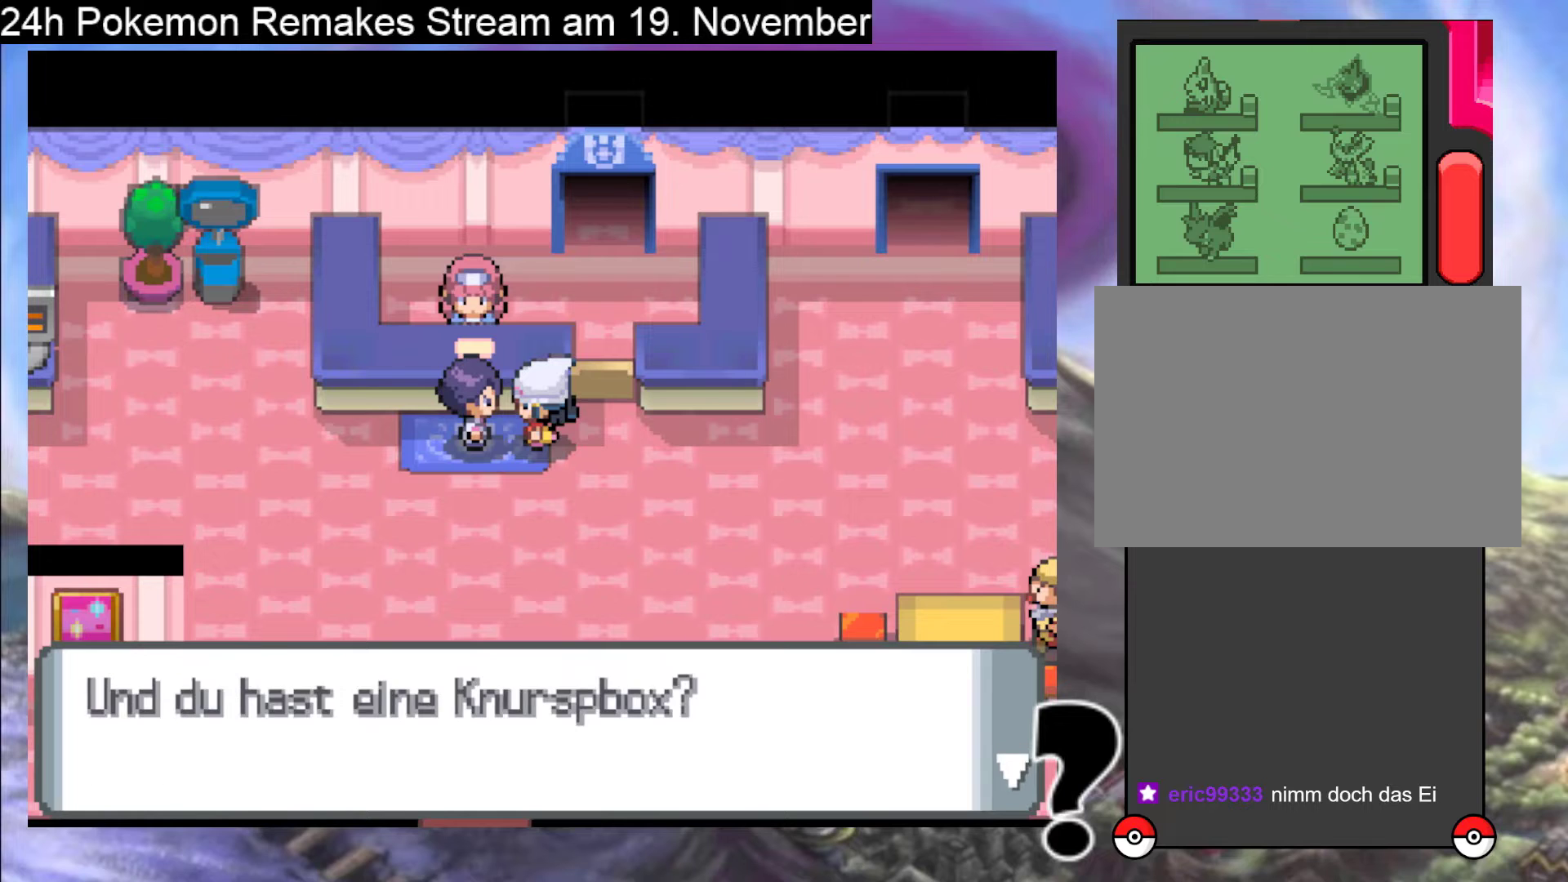
{"buttons": [], "events": [[33, "A", "down"], [233, "A", "up"]]}
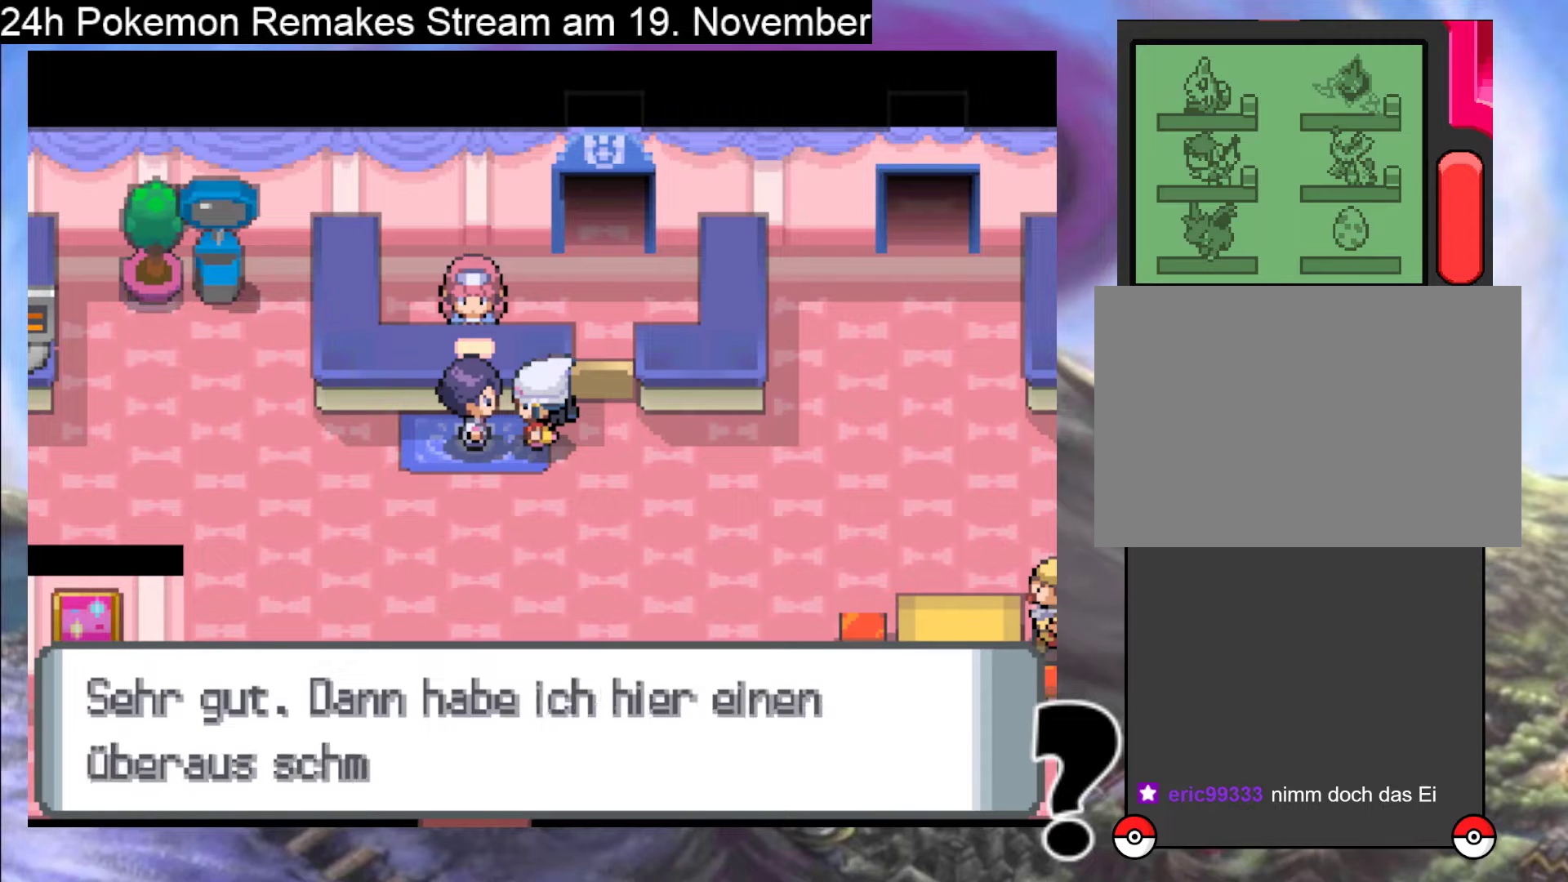
{"buttons": [], "events": []}
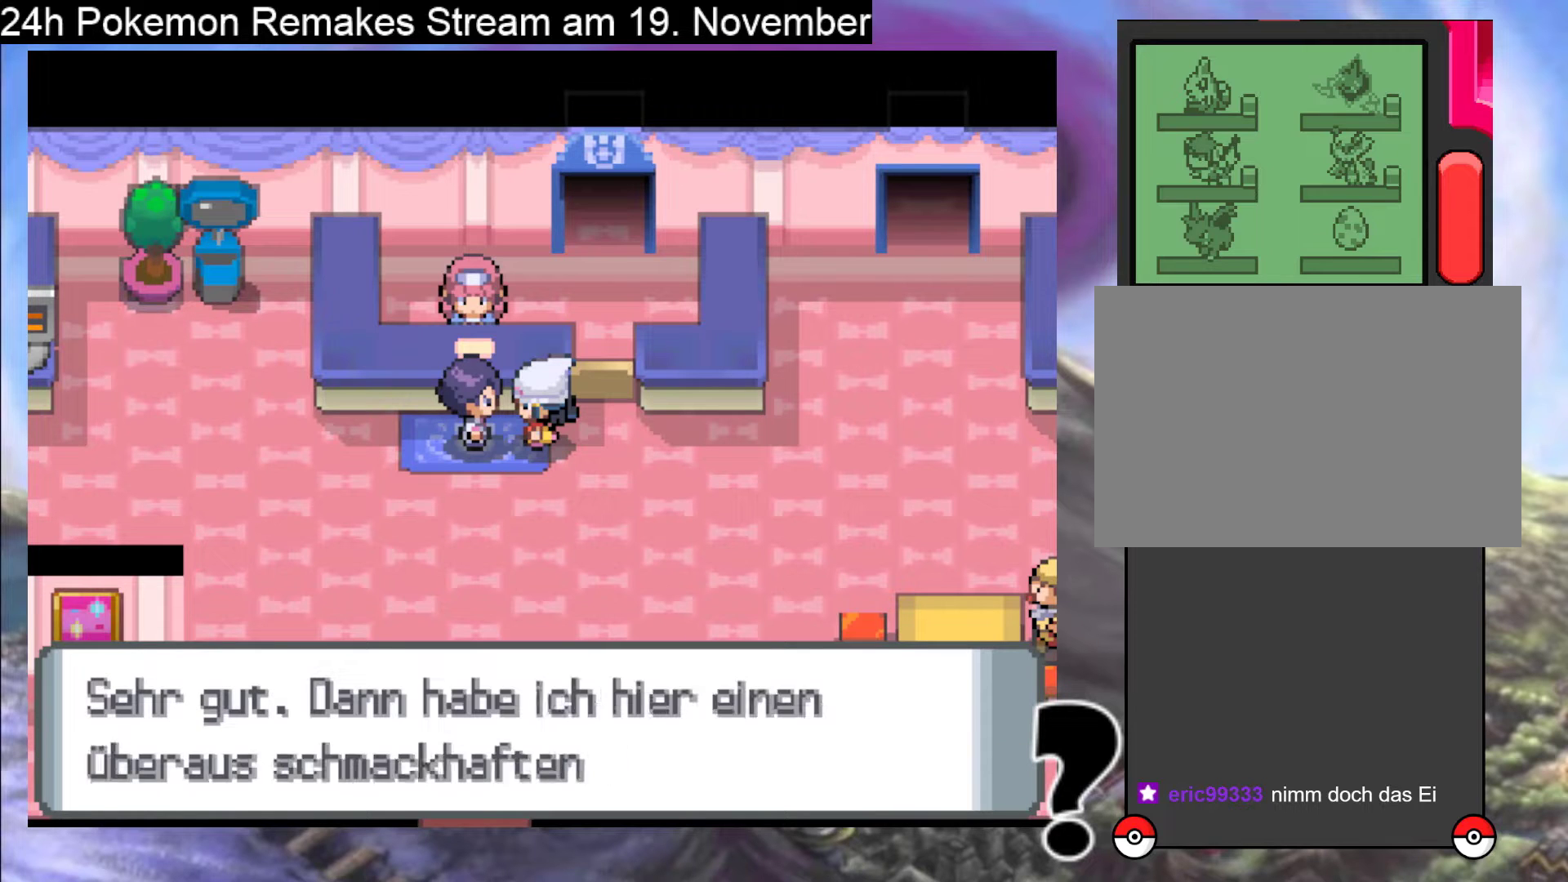
{"buttons": [], "events": []}